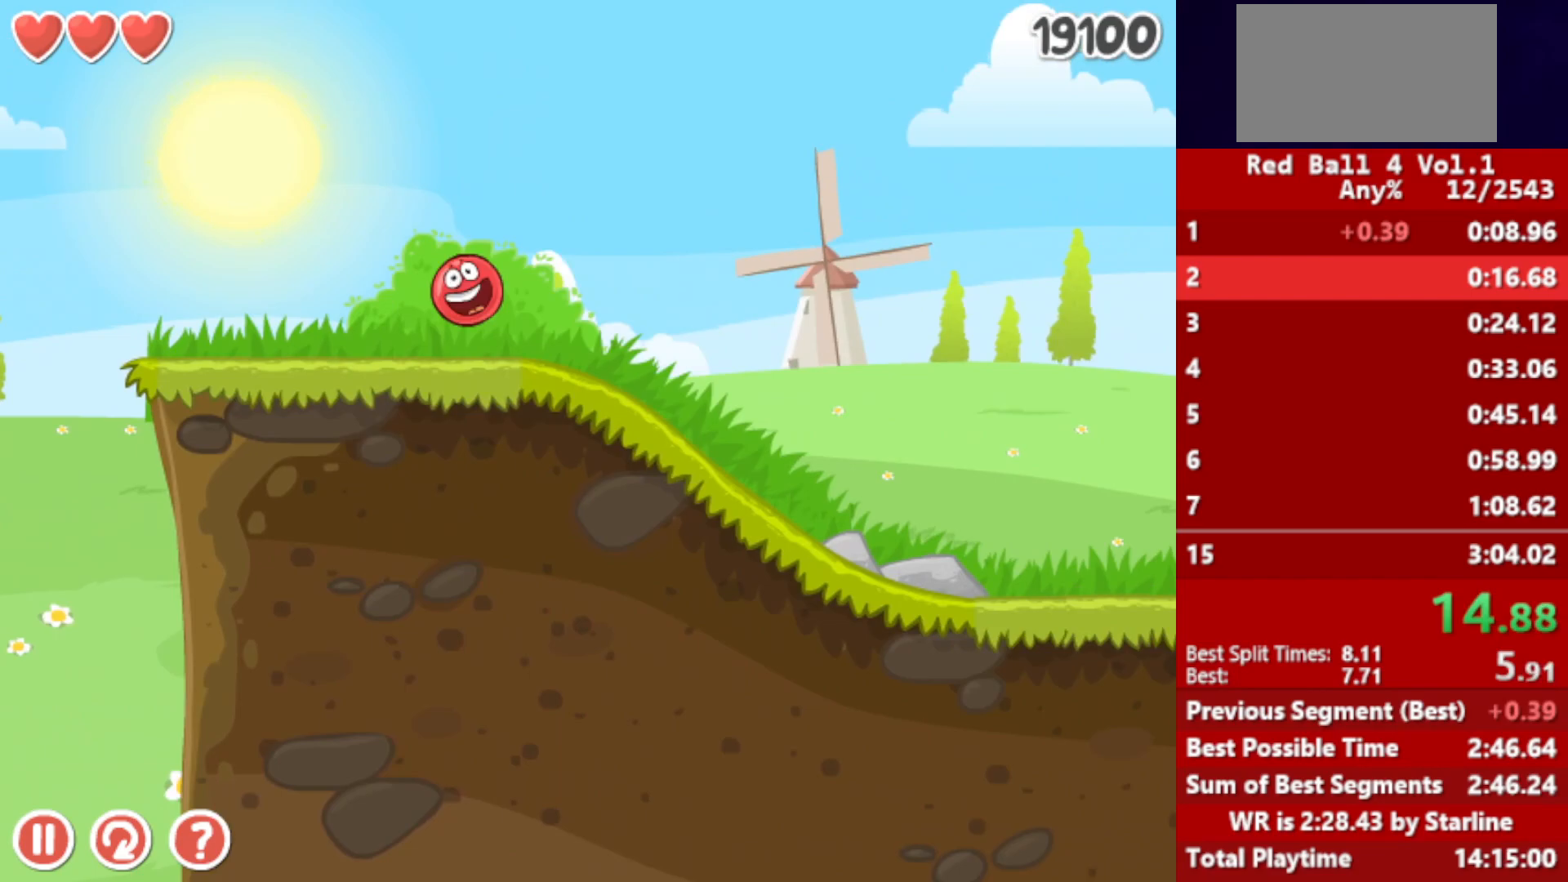
Gameplay with keyboard; each line is a JSON object with the keys held at the frame after it. "events" lists presses ("down") and releases ("up") of "down", "left", "p", "r", "right" and "up" between this image and that frame as [ms after this image, input, new state], when the widget could be followed in between. No other keys are recorded. Mouse input is not recorded.
{"keys": ["right", "up"], "events": []}
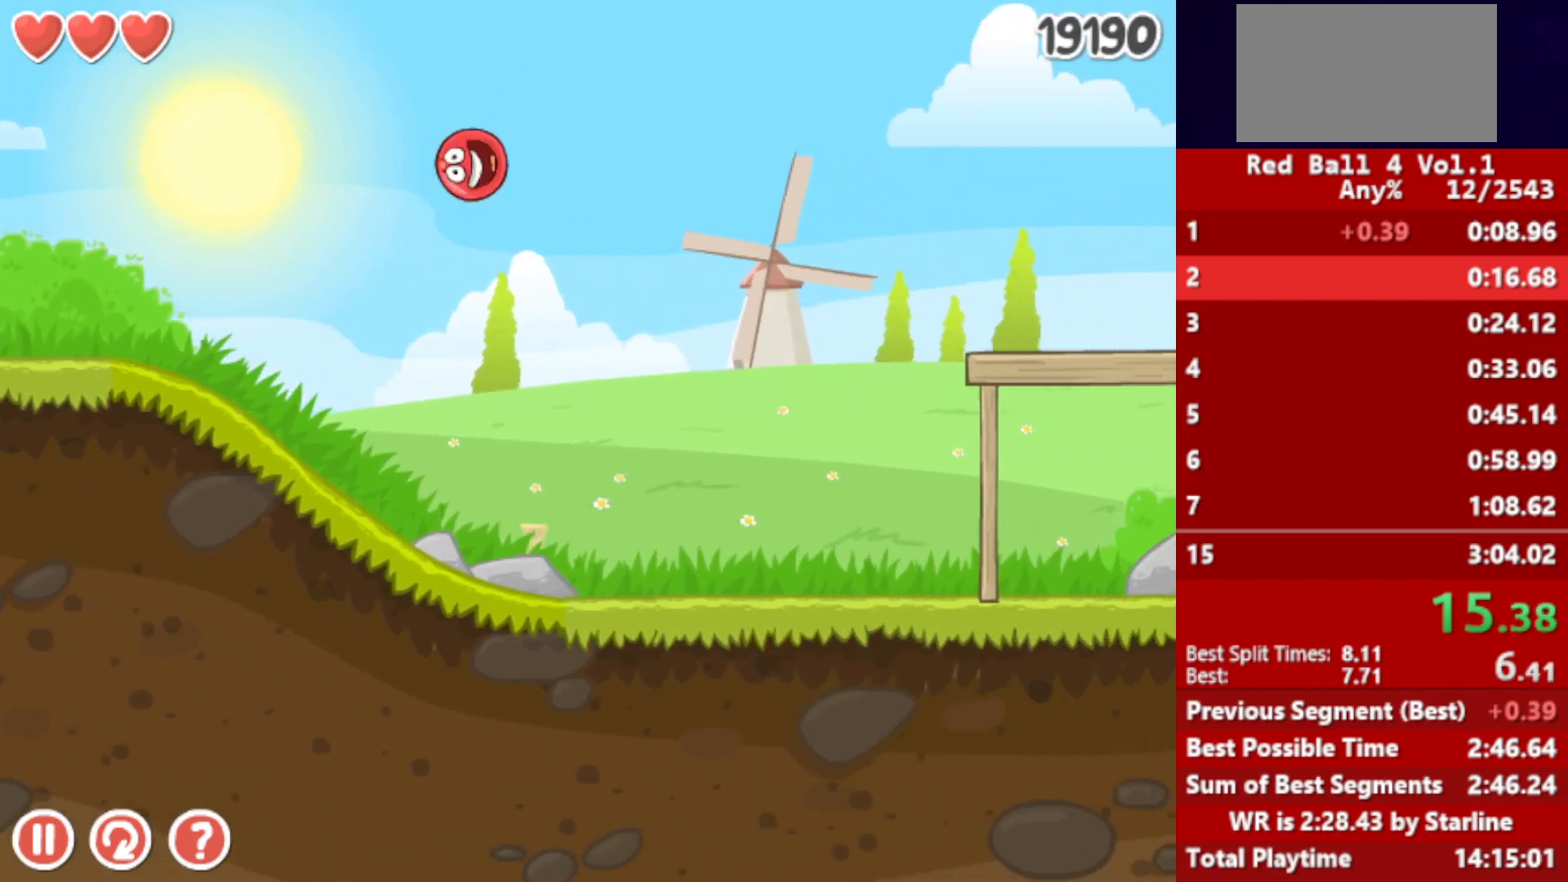
{"keys": ["right"], "events": [[350, "up", "up"]]}
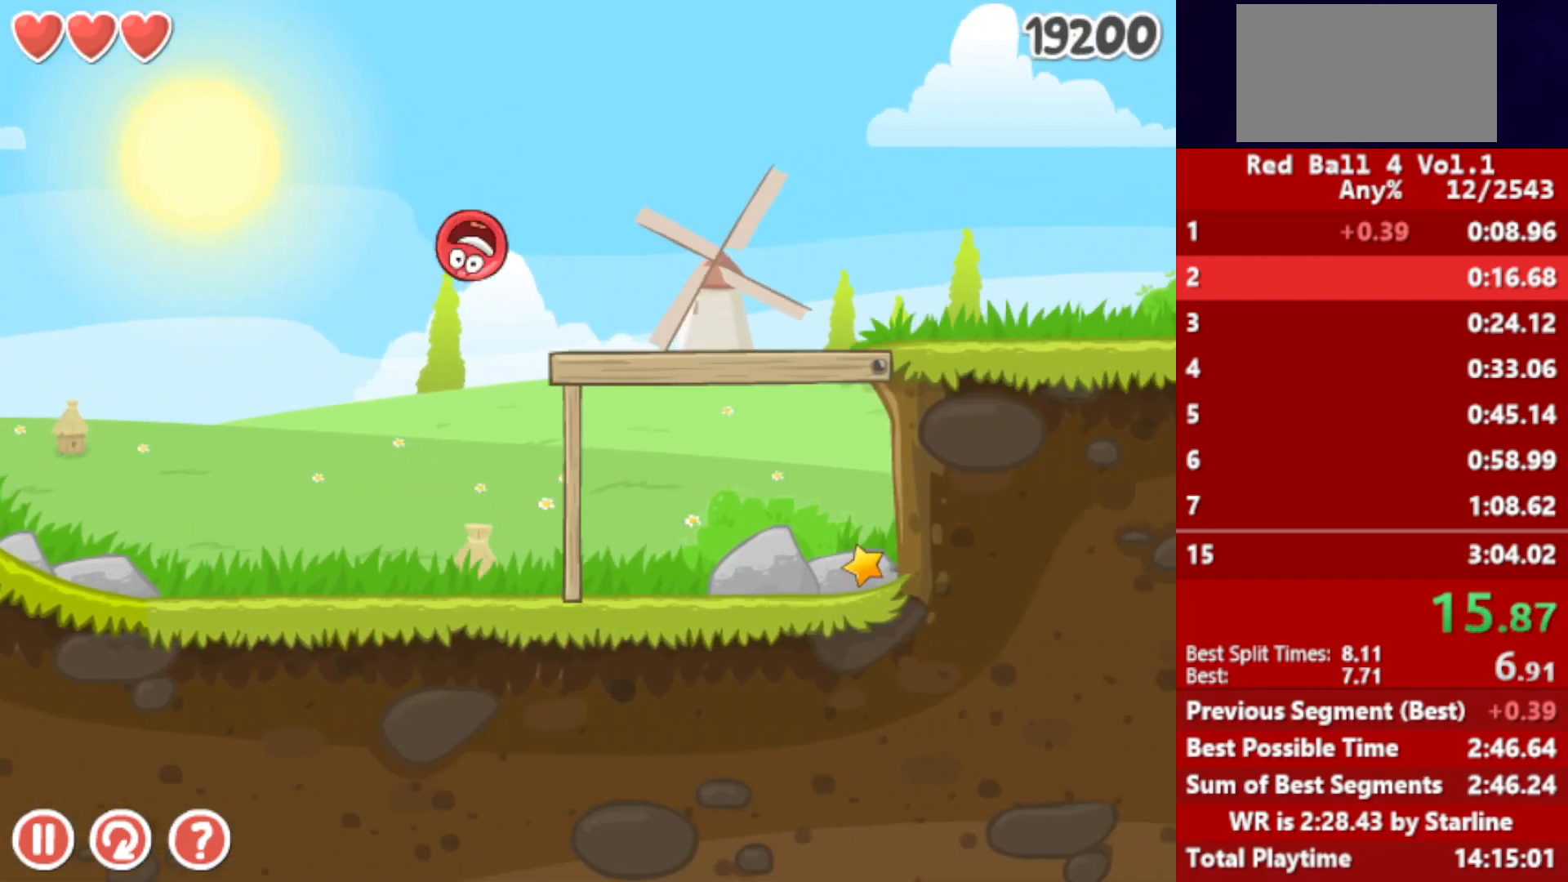
{"keys": ["right"], "events": []}
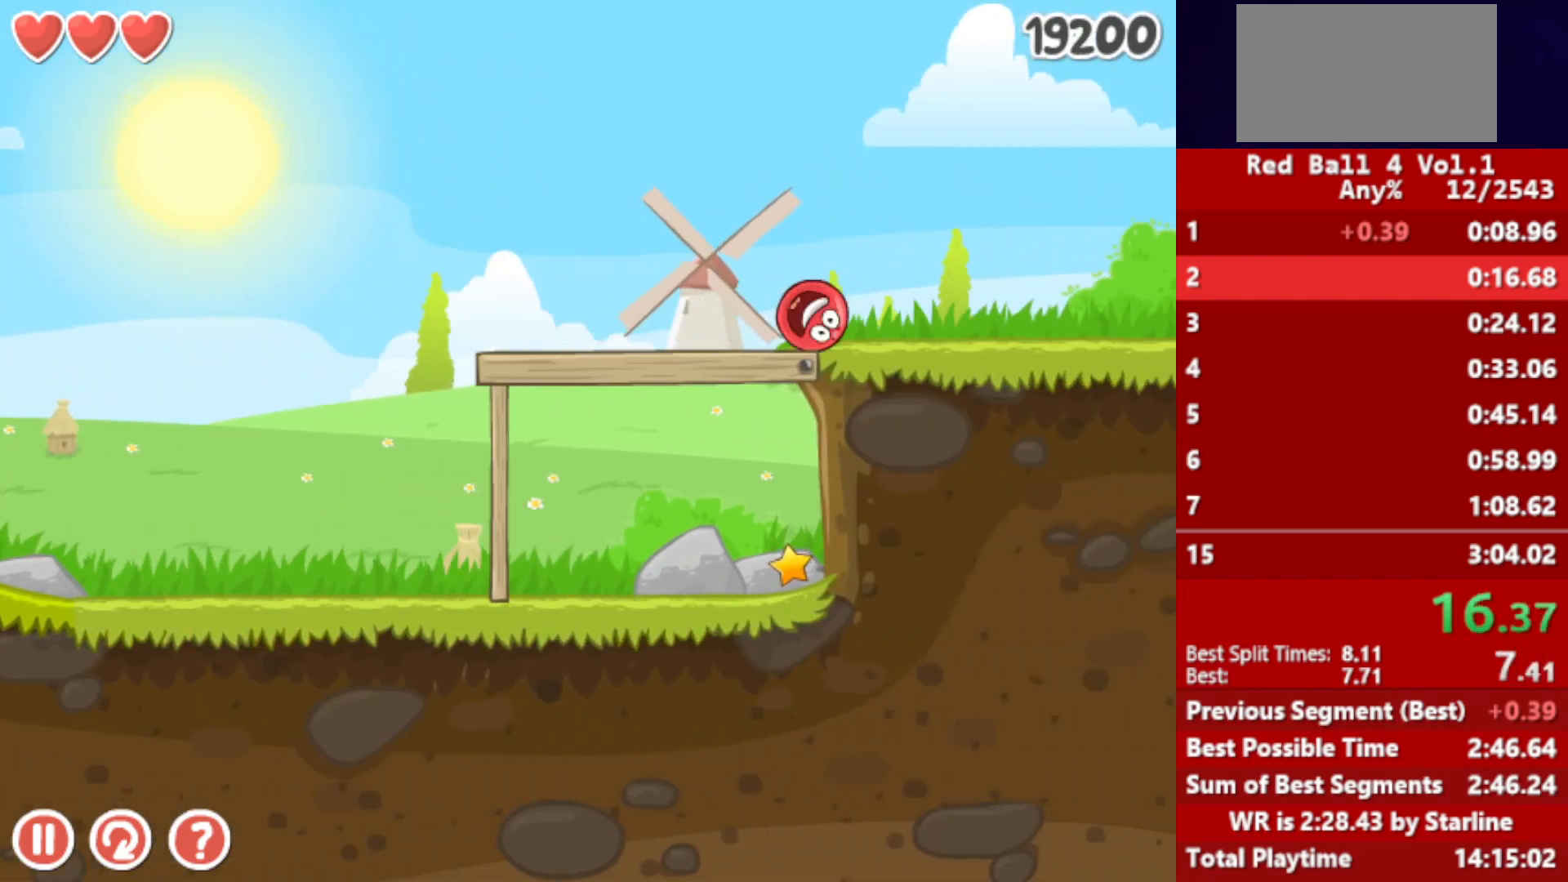
{"keys": ["right"], "events": []}
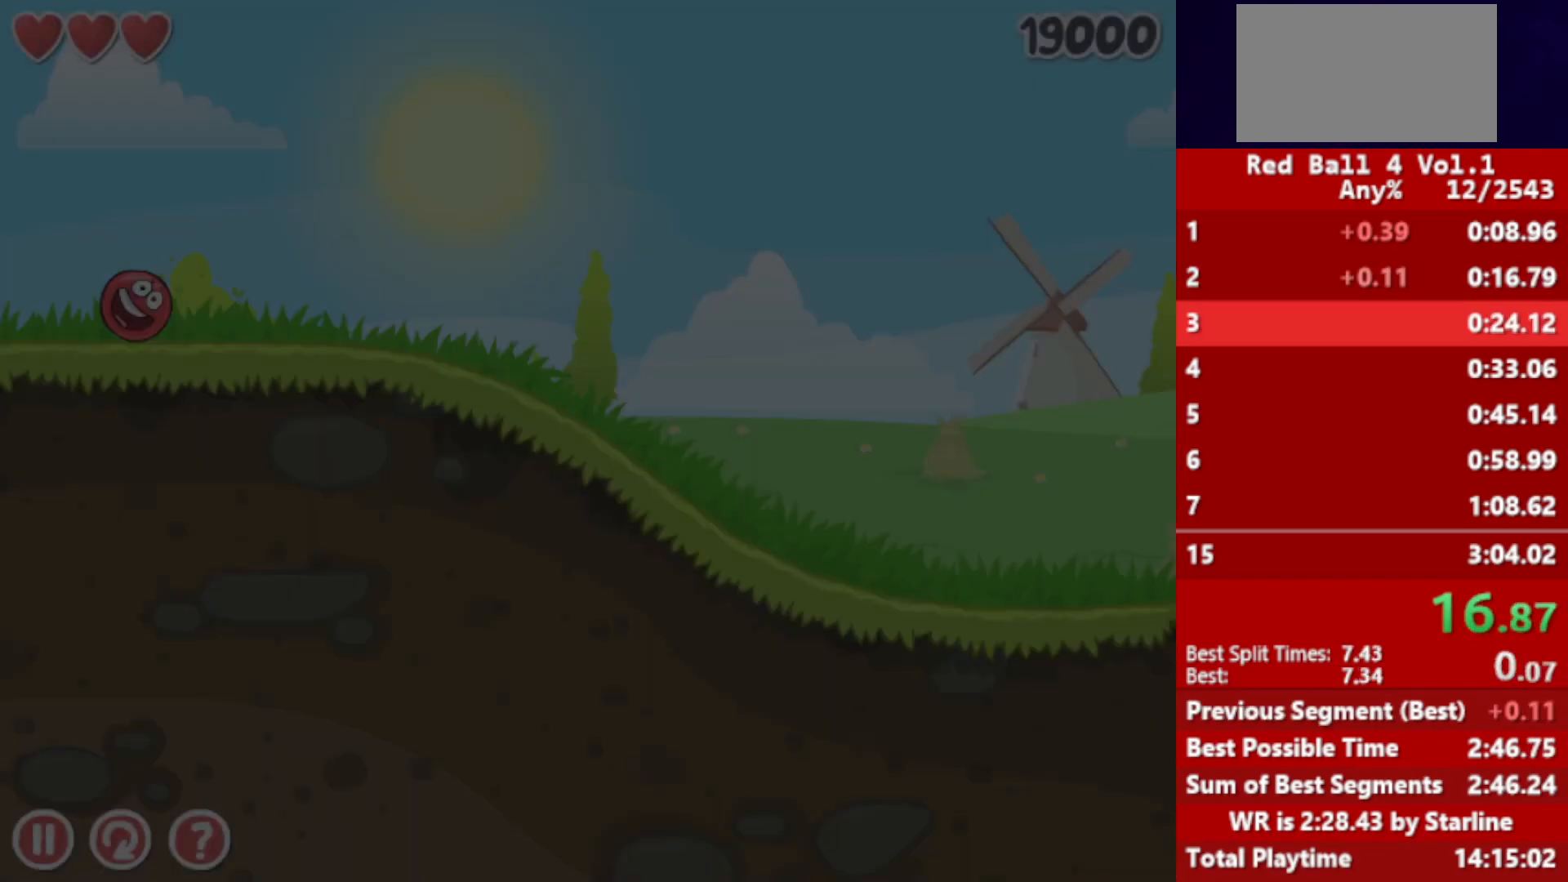
{"keys": ["right"], "events": []}
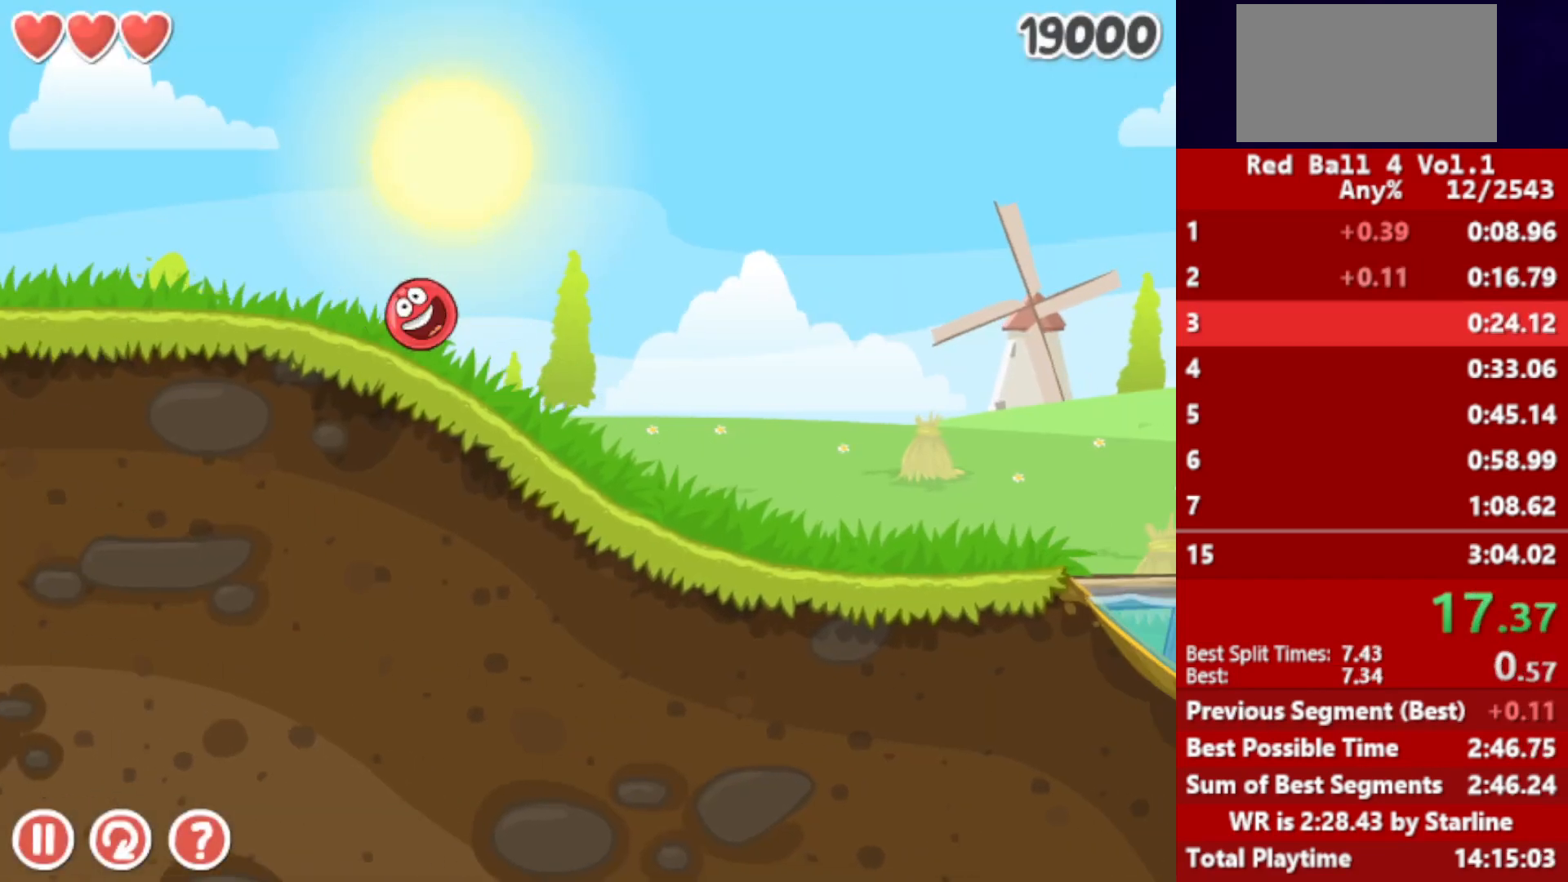
{"keys": ["right"], "events": []}
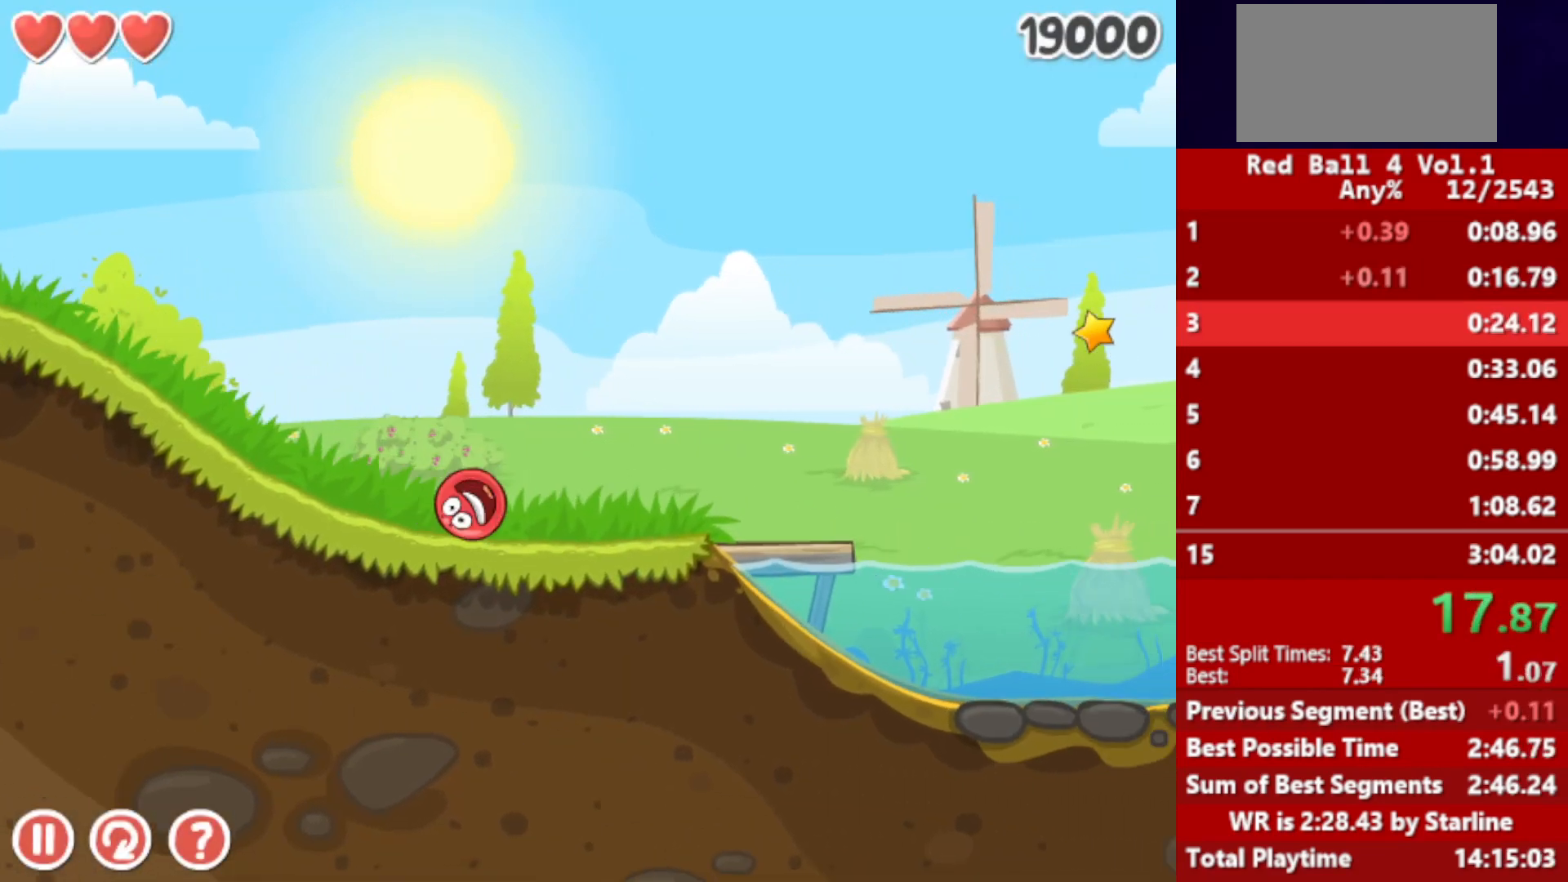
{"keys": ["right", "up"], "events": [[167, "up", "down"]]}
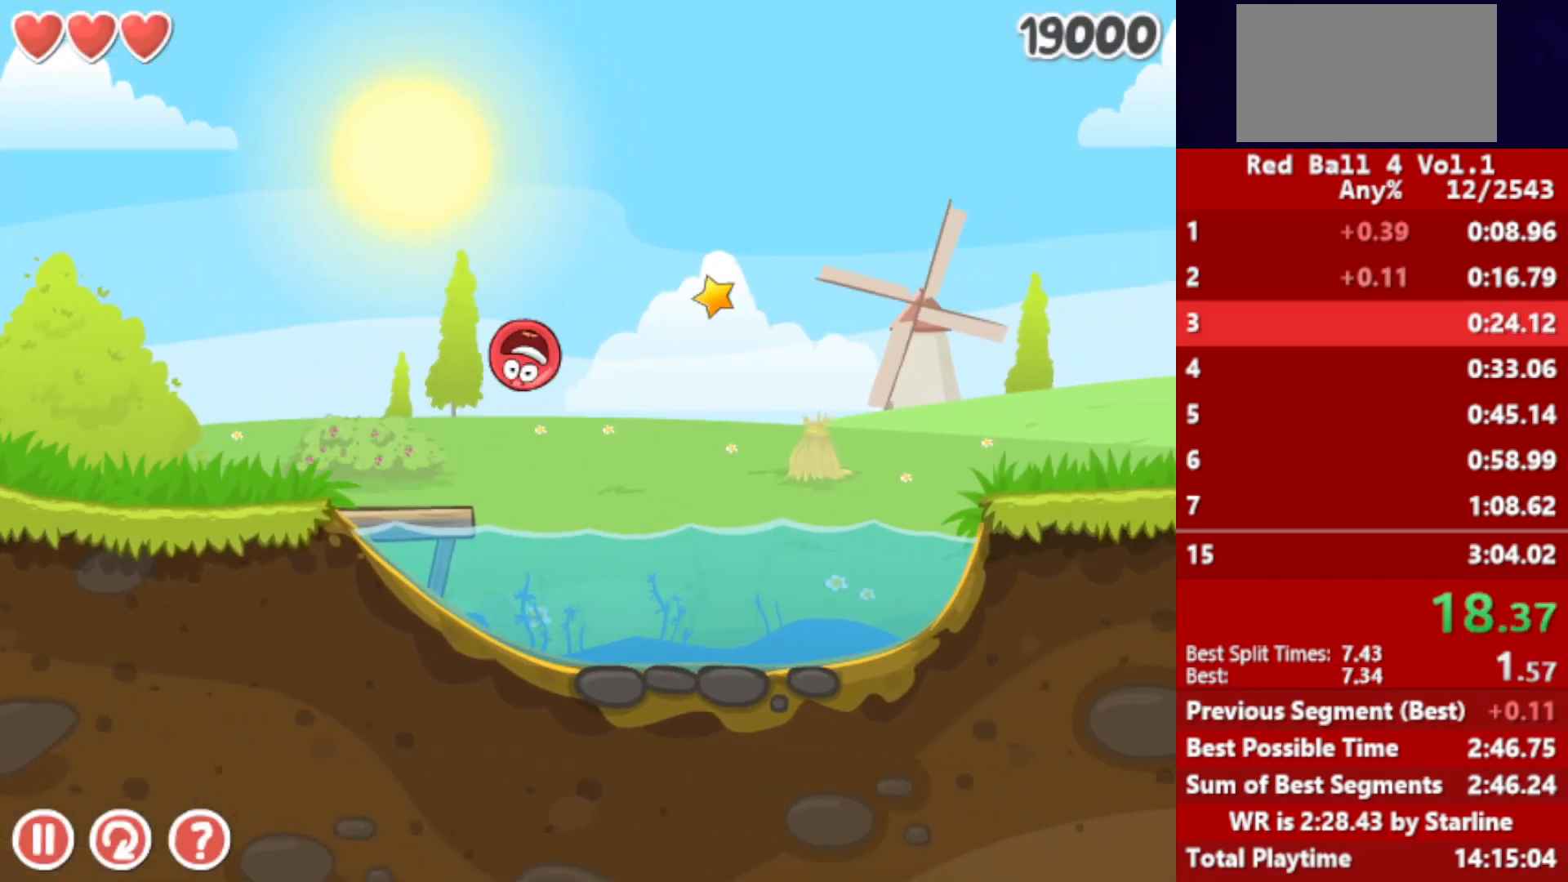
{"keys": ["right", "up"], "events": []}
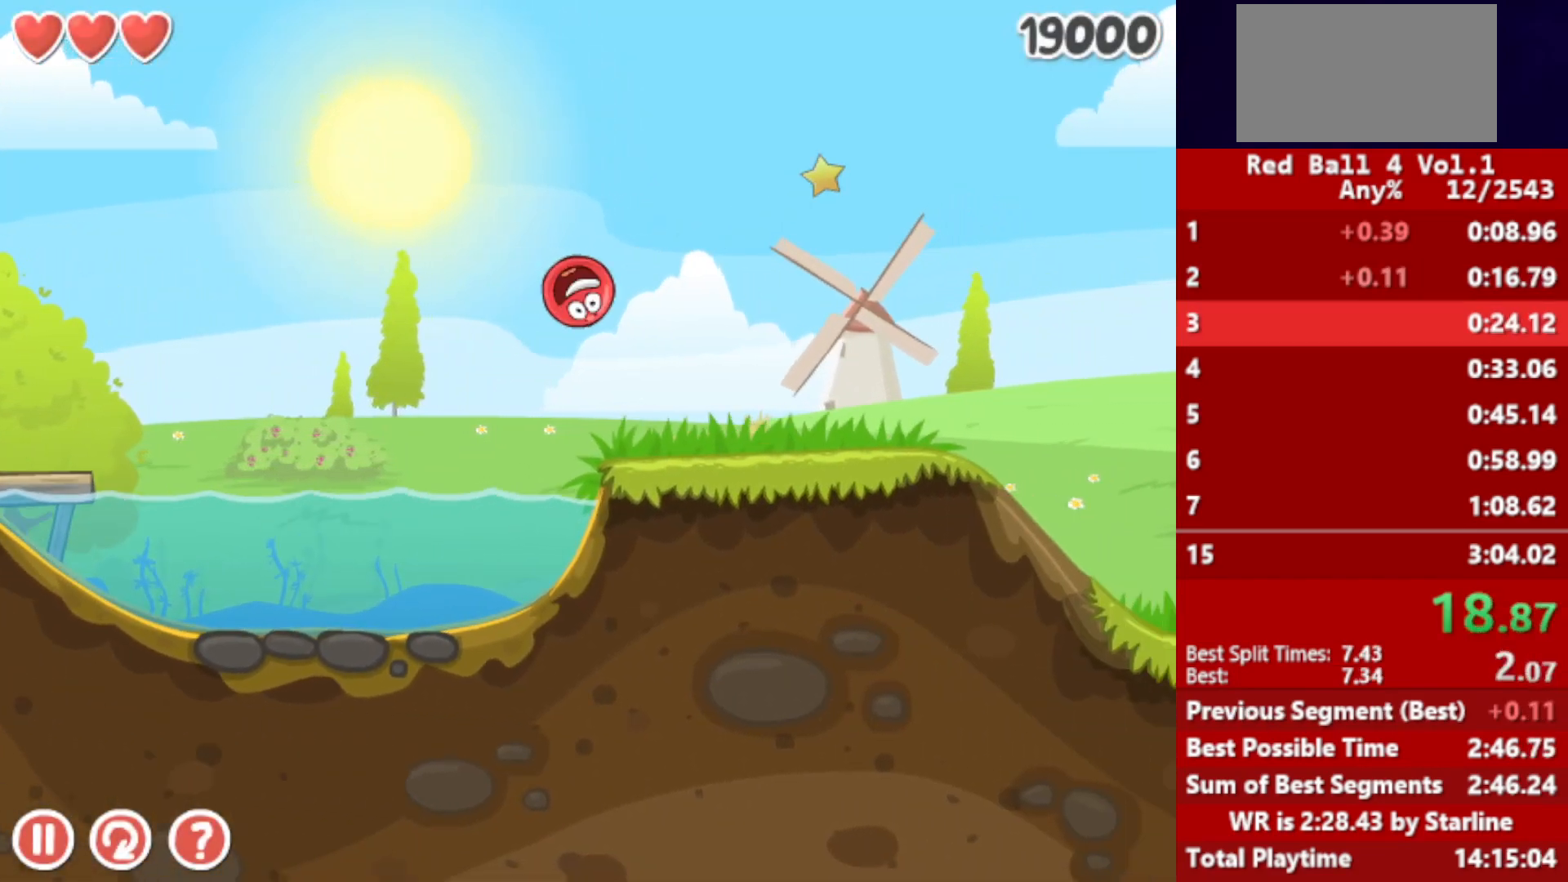
{"keys": ["right", "up"], "events": []}
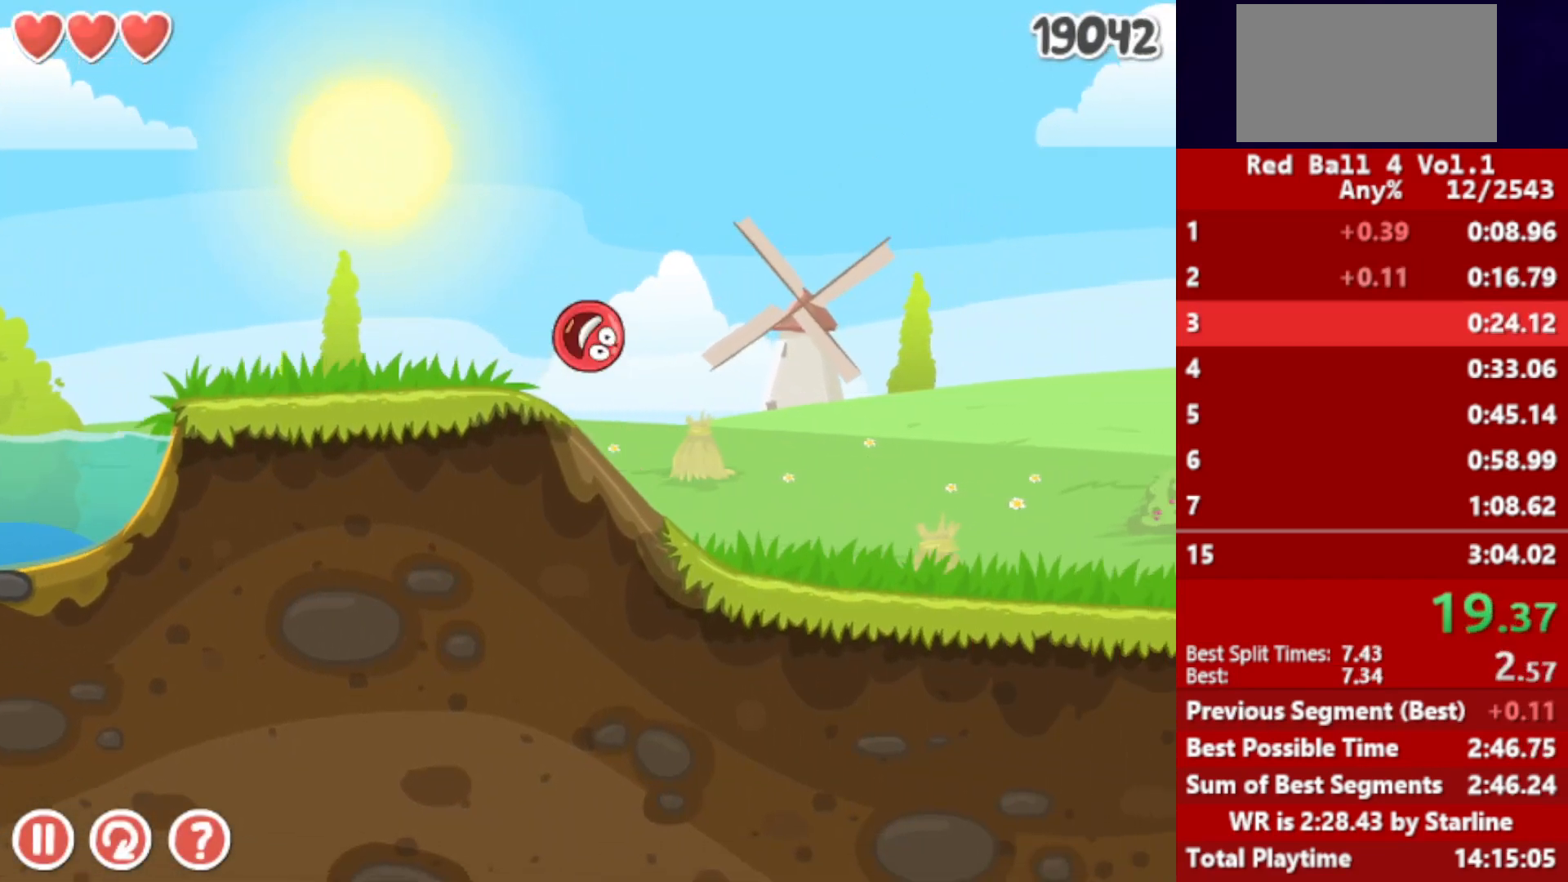
{"keys": ["right", "up"], "events": []}
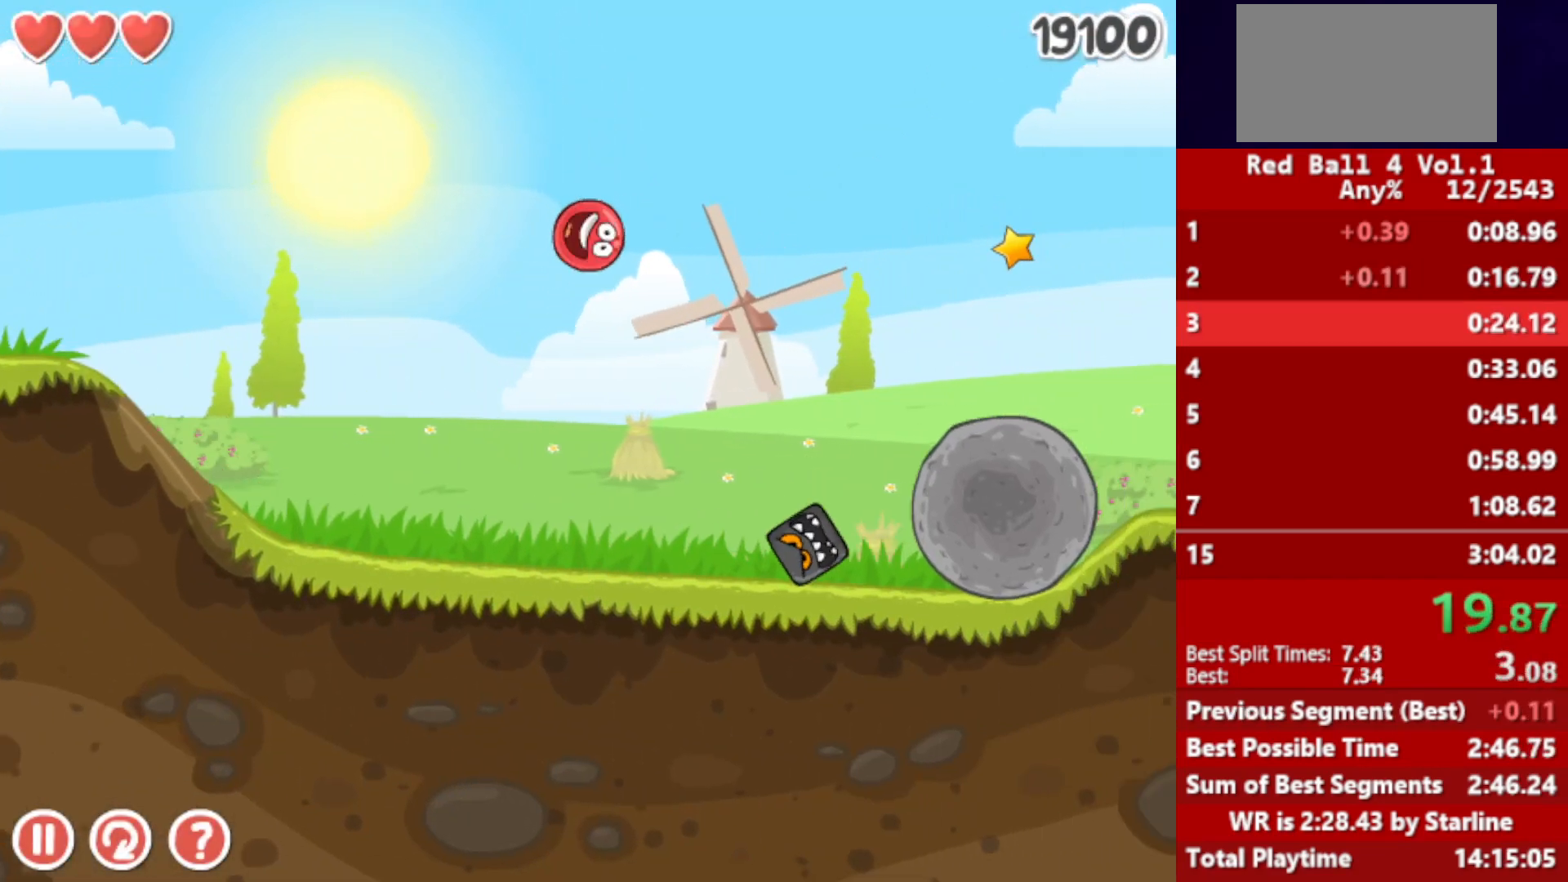
{"keys": ["right"], "events": [[450, "up", "up"]]}
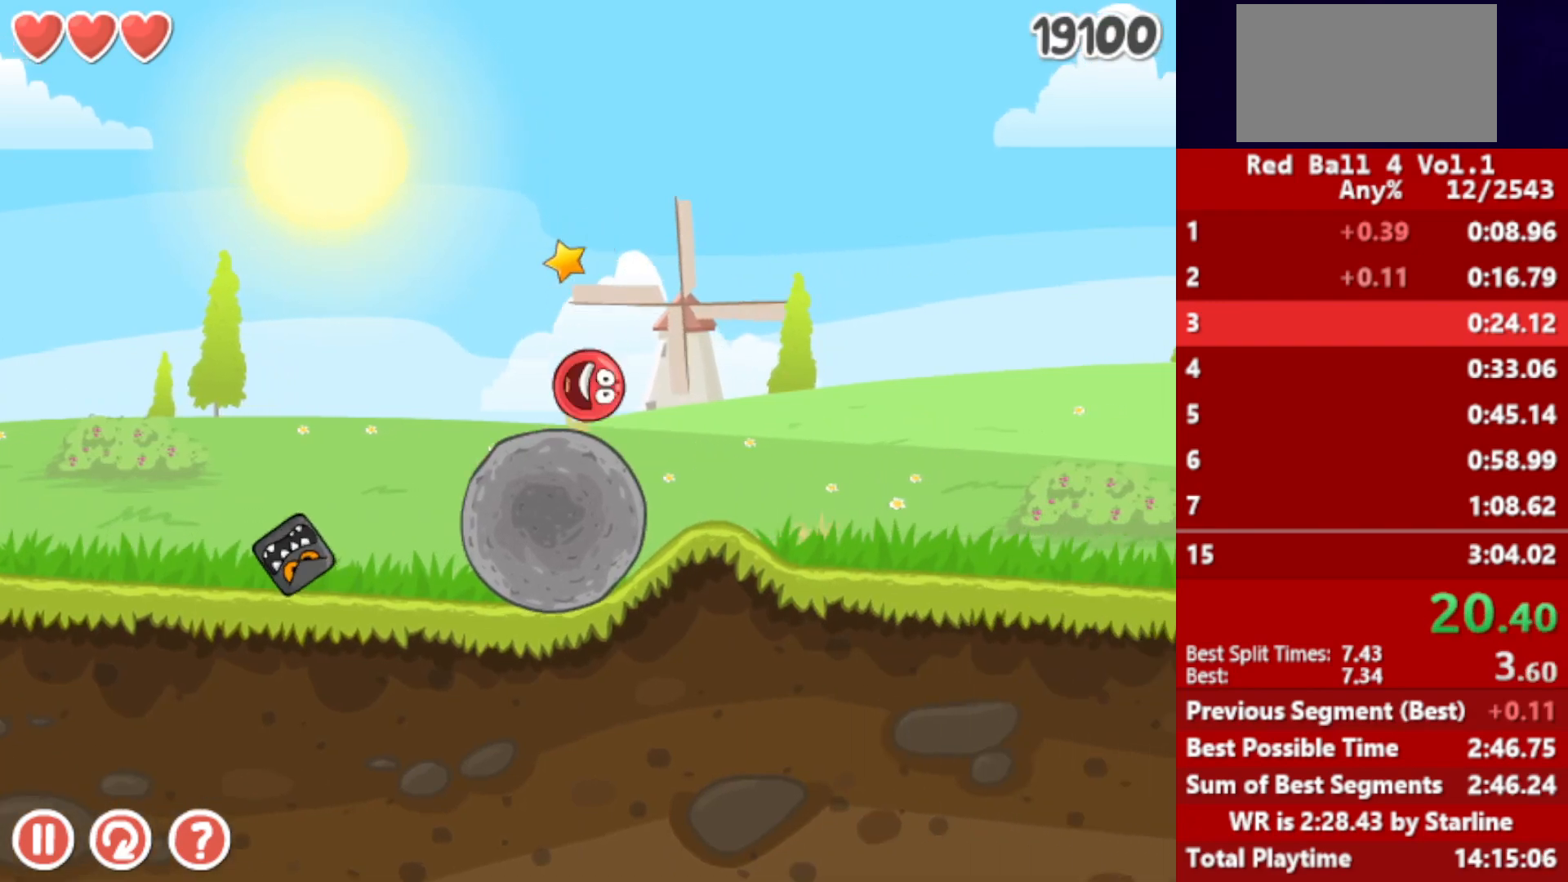
{"keys": ["right"], "events": [[317, "up", "down"], [350, "up", "up"], [450, "up", "down"], [483, "up", "up"]]}
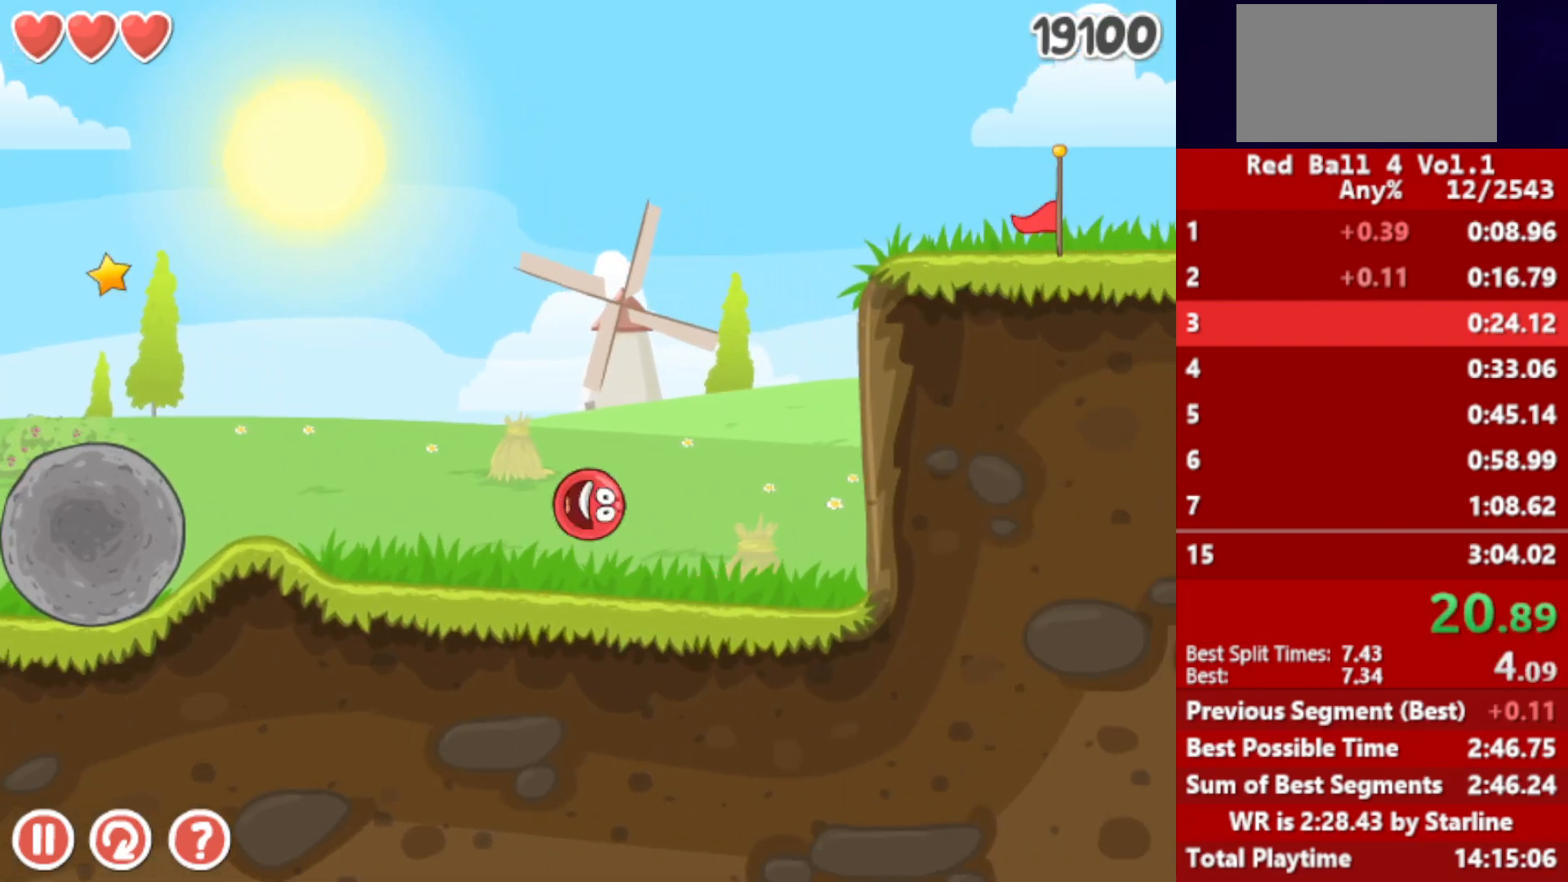
{"keys": ["right"], "events": [[67, "up", "down"], [117, "up", "up"], [150, "left", "down"], [150, "right", "up"], [300, "left", "up"], [300, "right", "down"]]}
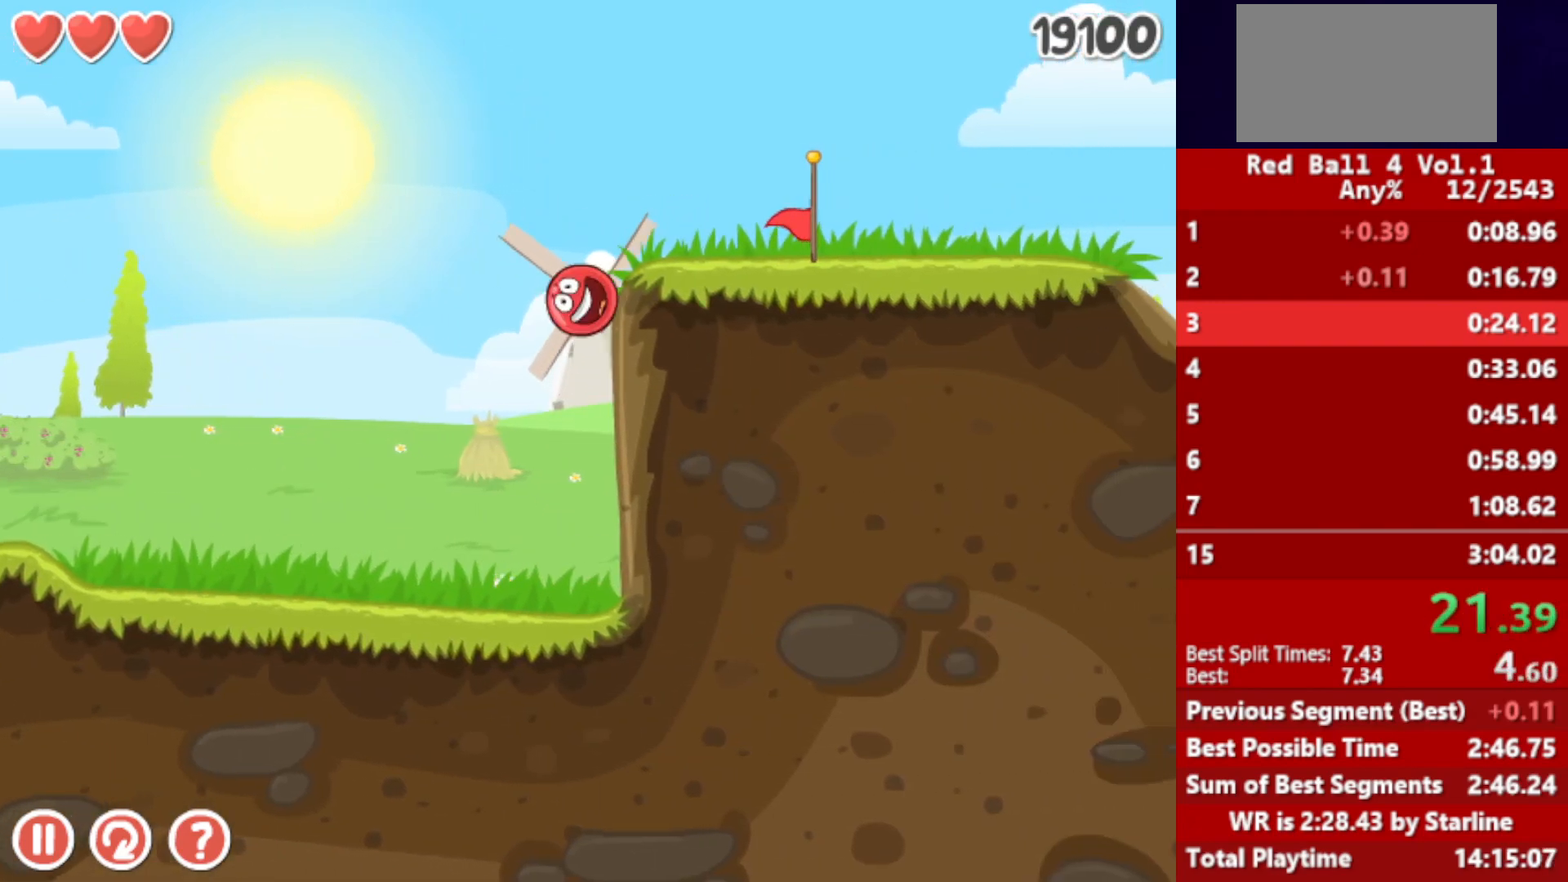
{"keys": ["right"], "events": []}
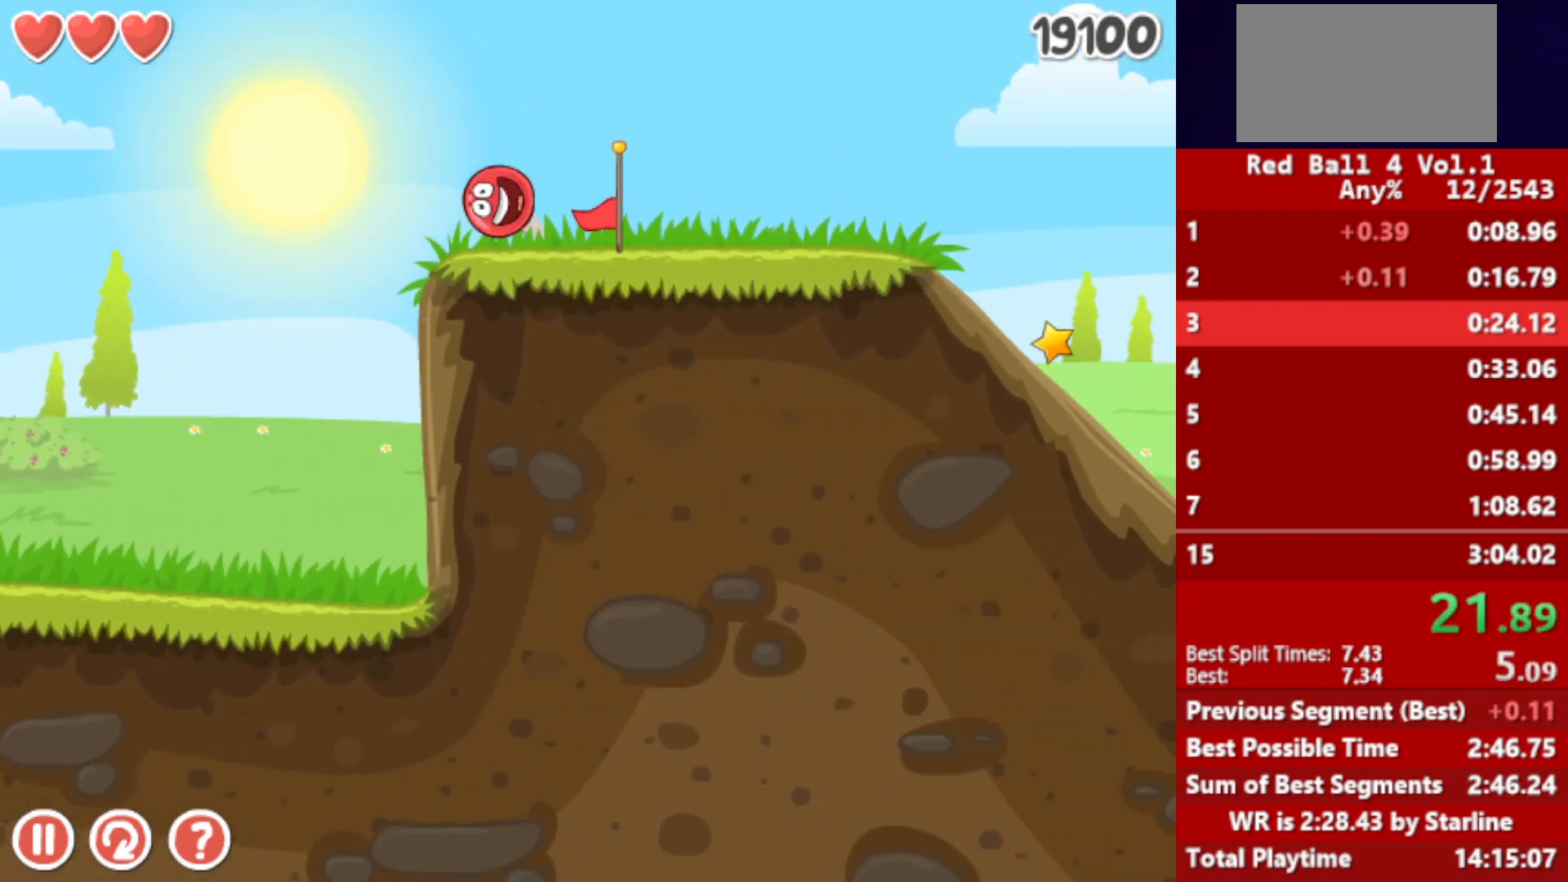
{"keys": ["right"], "events": []}
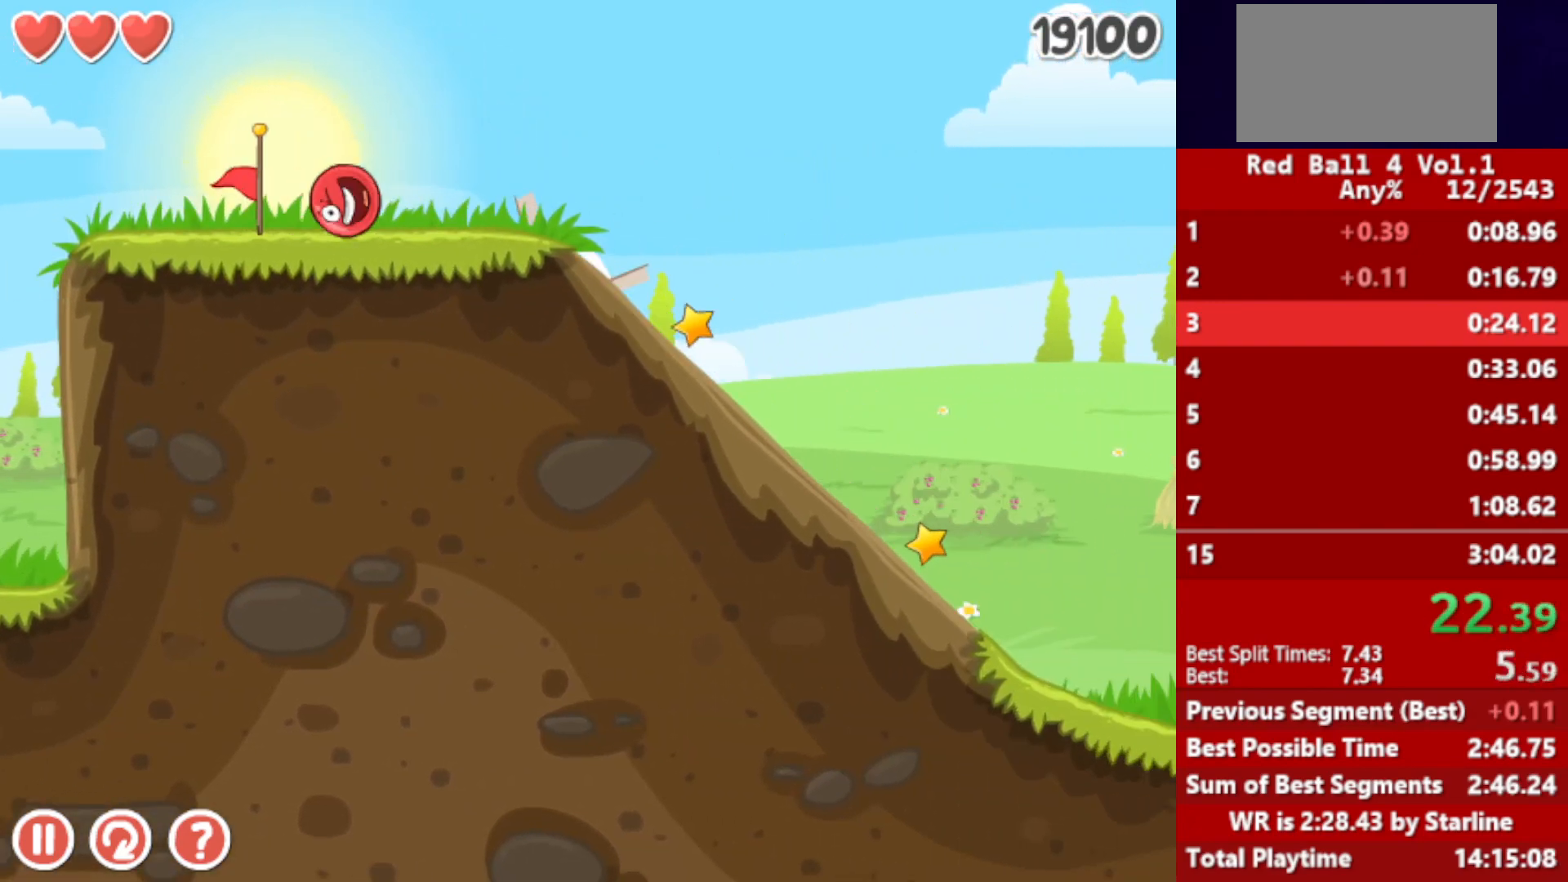
{"keys": [], "events": [[217, "left", "down"], [250, "right", "up"], [267, "left", "up"]]}
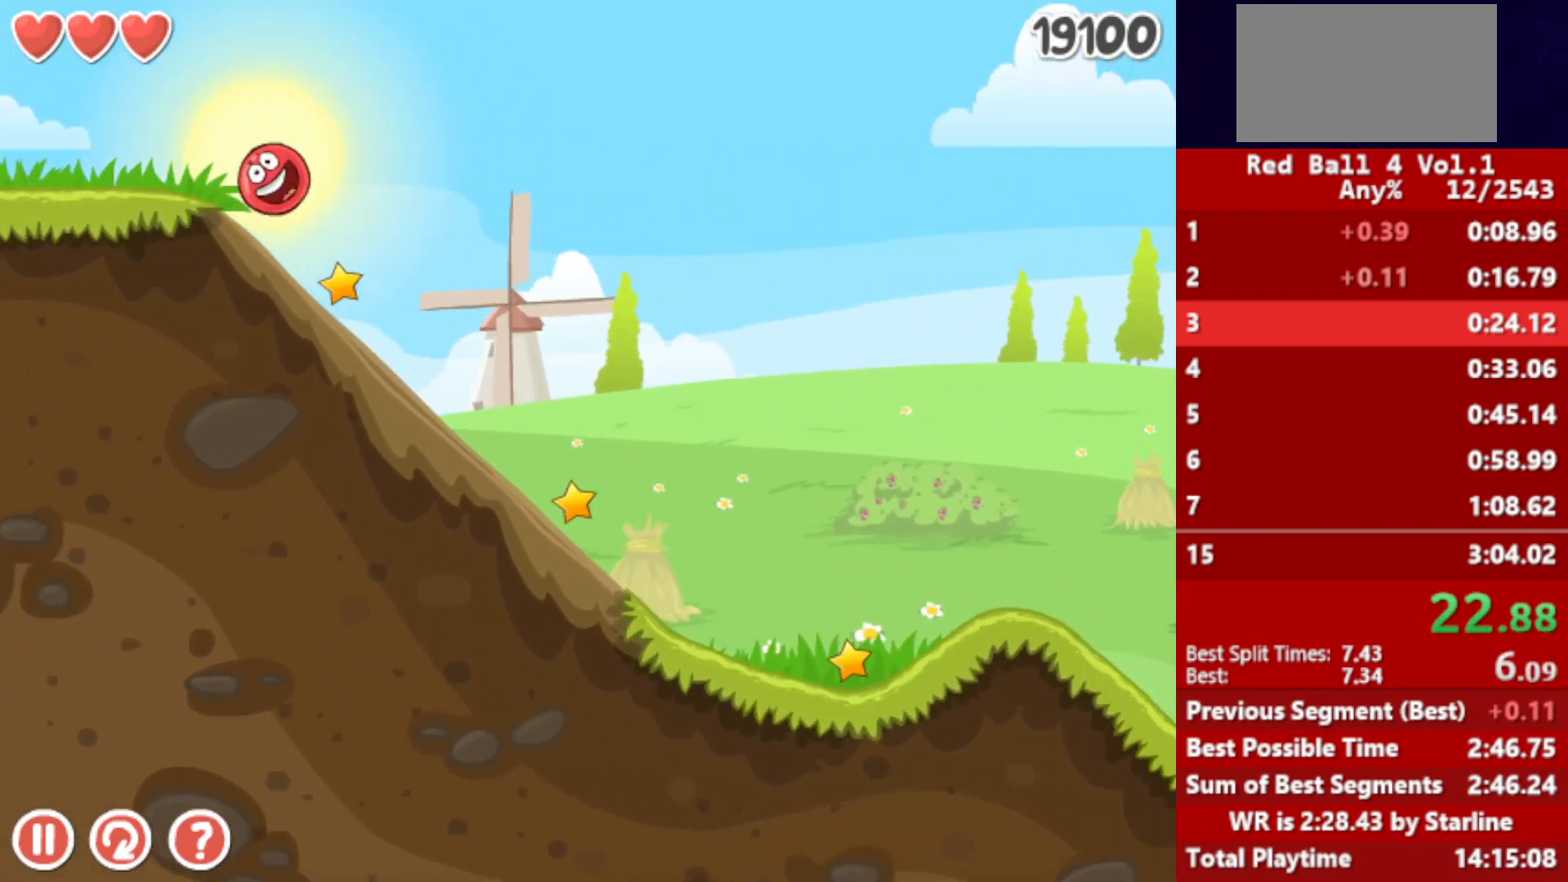
{"keys": ["right"], "events": [[183, "right", "down"]]}
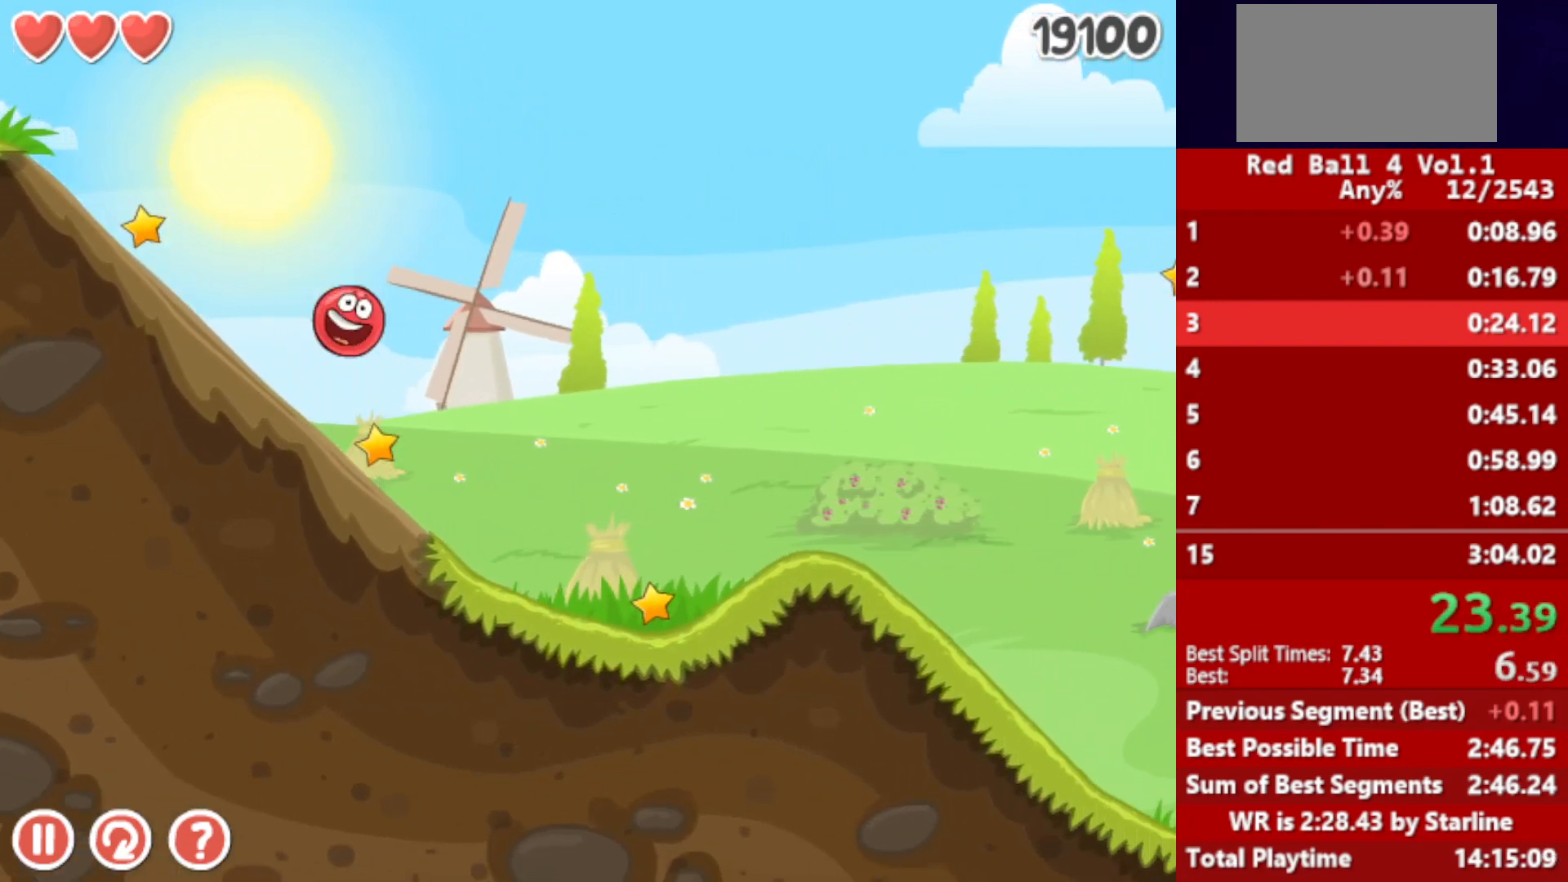
{"keys": ["right"], "events": [[333, "up", "down"], [367, "up", "up"], [450, "up", "down"], [483, "up", "up"]]}
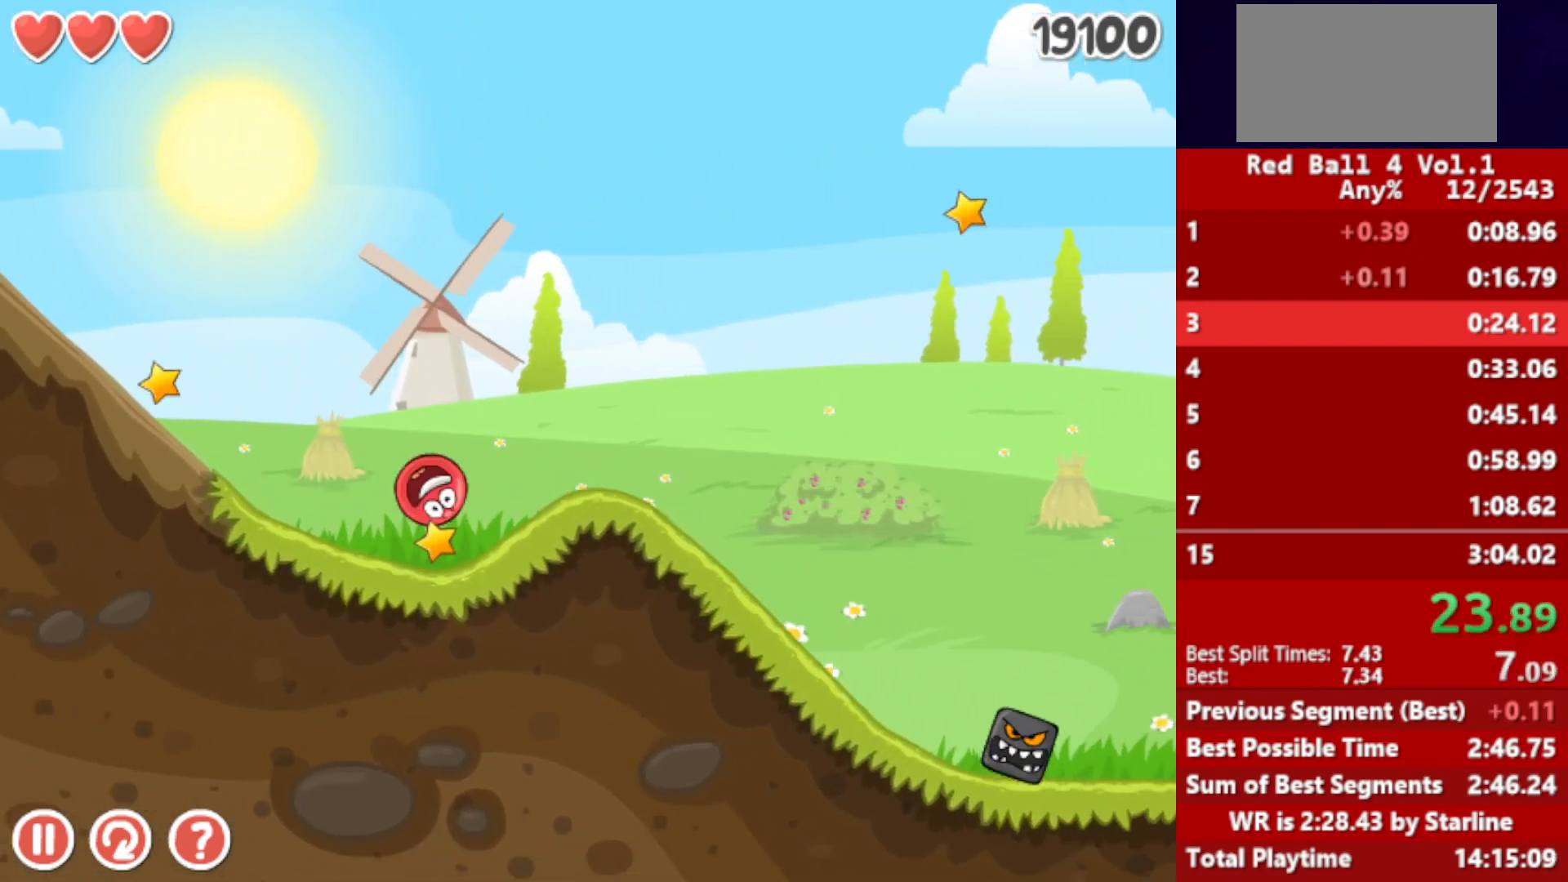
{"keys": ["right"], "events": [[50, "up", "down"], [67, "up", "up"], [133, "up", "down"], [183, "up", "up"]]}
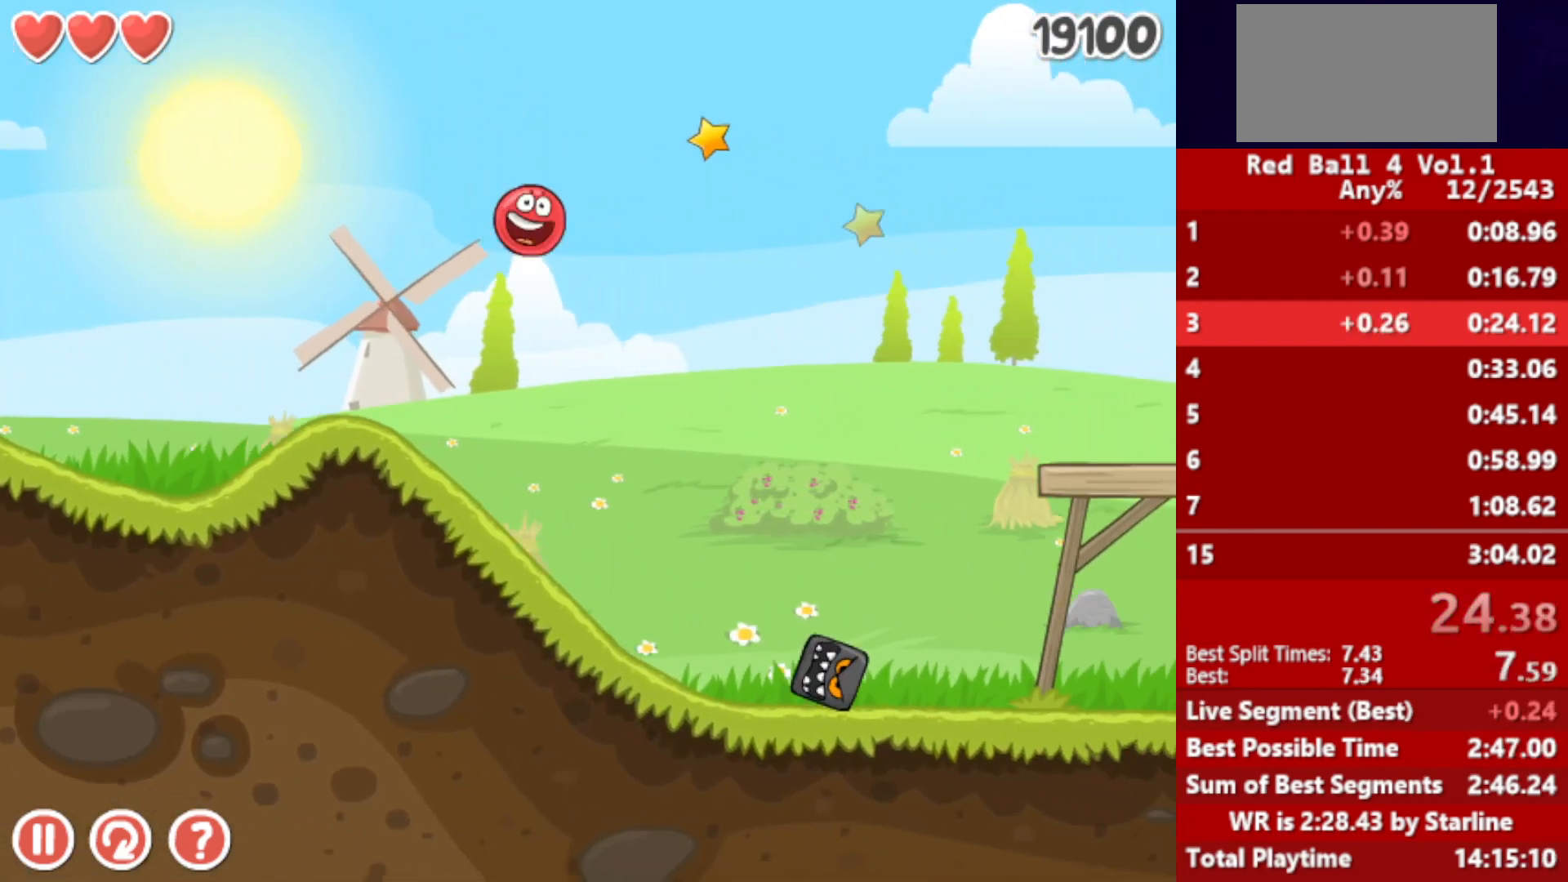
{"keys": ["right"], "events": []}
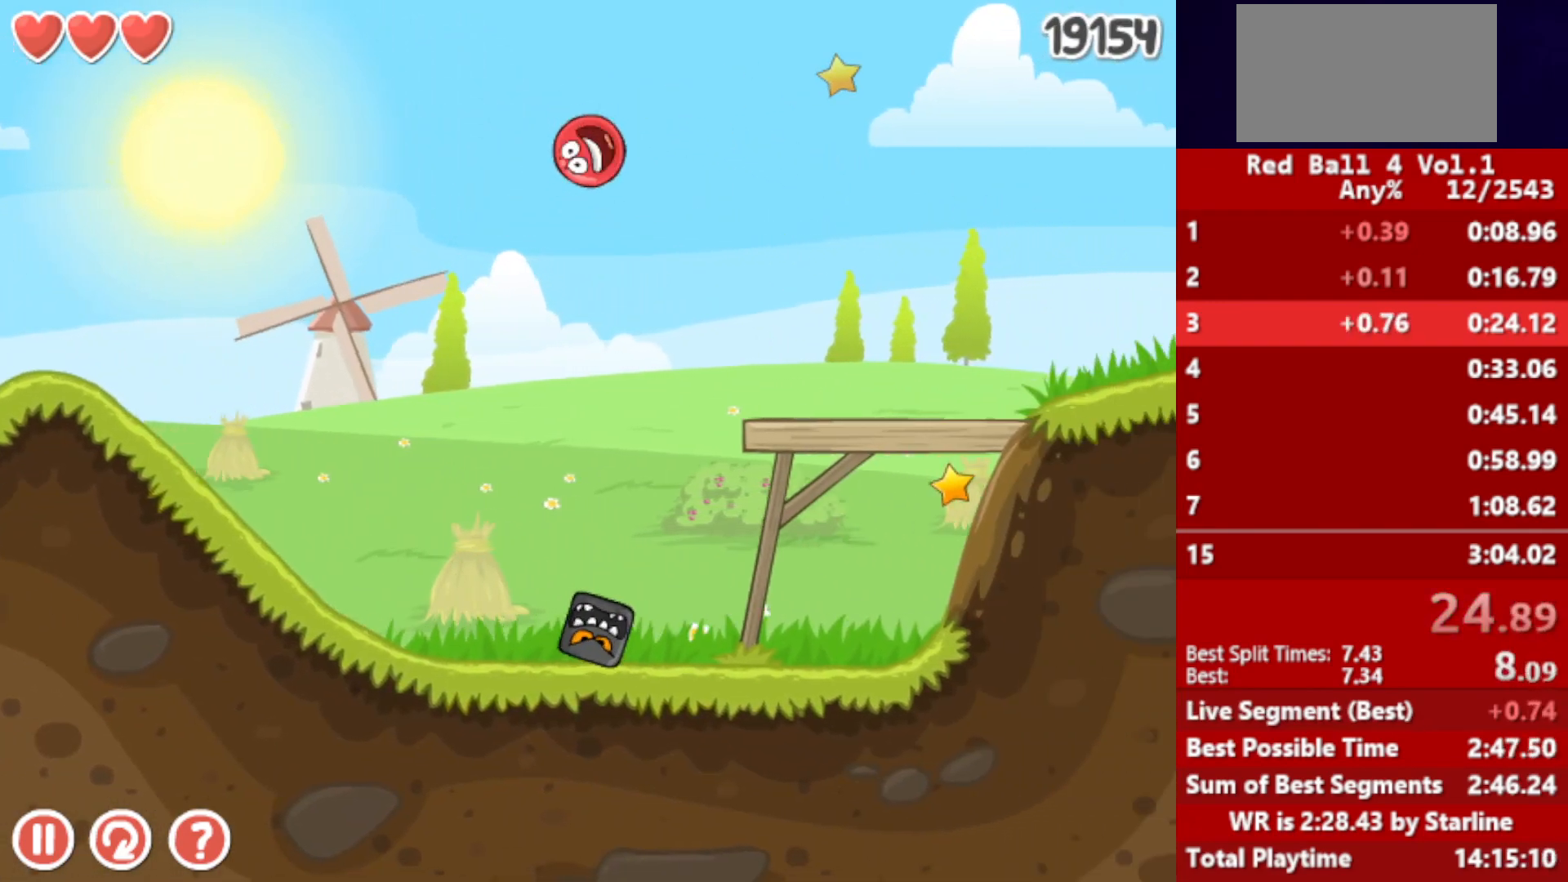
{"keys": ["right"], "events": [[67, "left", "down"], [100, "left", "up"]]}
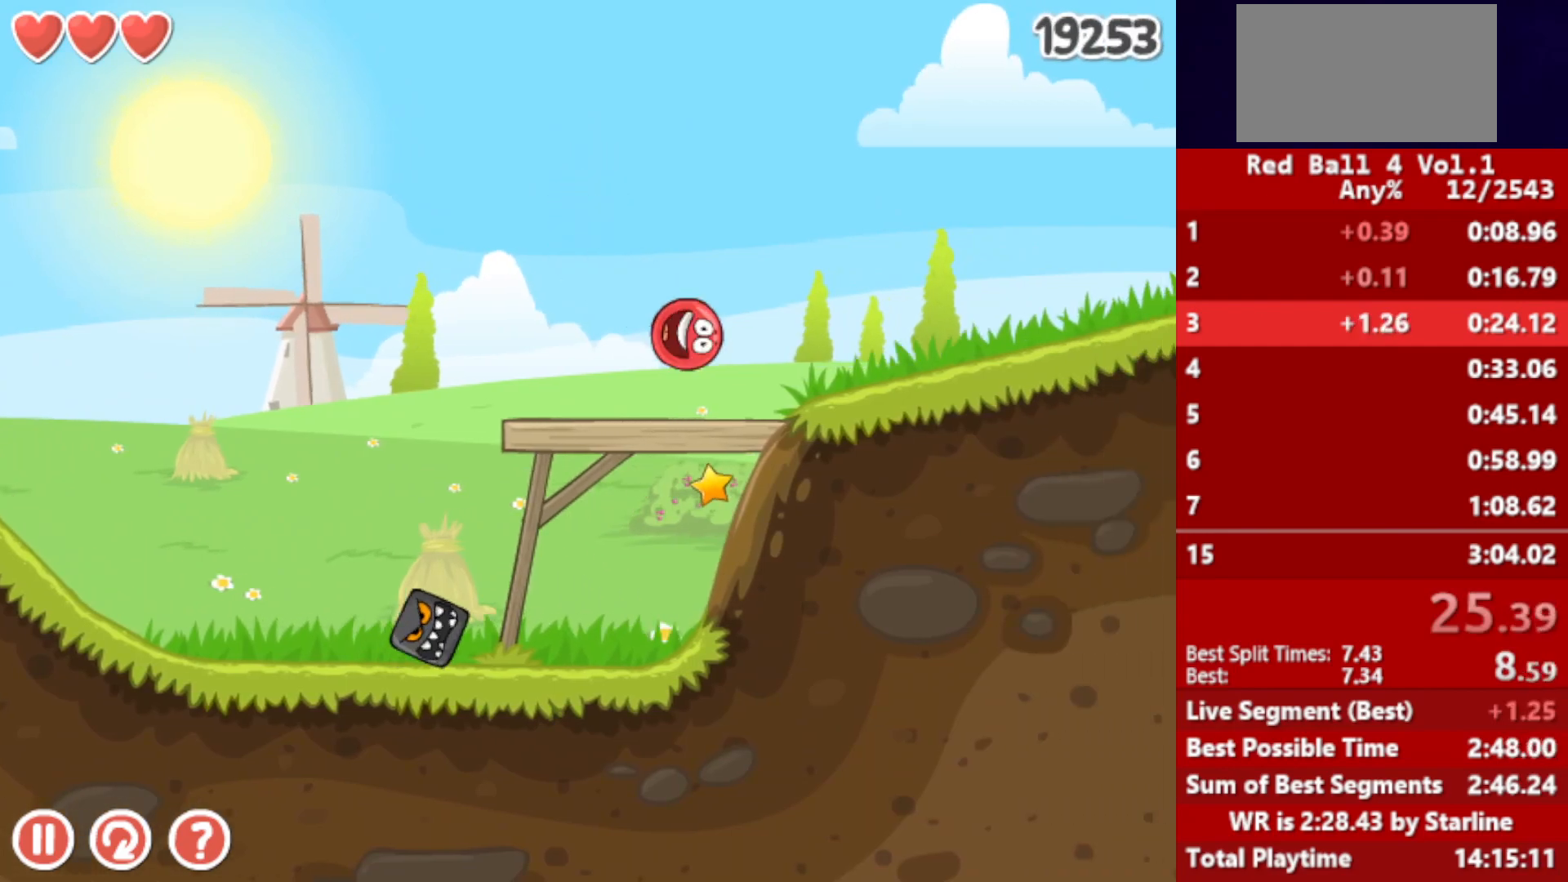
{"keys": ["right", "up"], "events": [[100, "up", "down"], [133, "up", "up"], [200, "up", "down"], [217, "up", "up"], [283, "up", "down"], [317, "up", "up"], [383, "up", "down"], [417, "up", "up"], [483, "up", "down"]]}
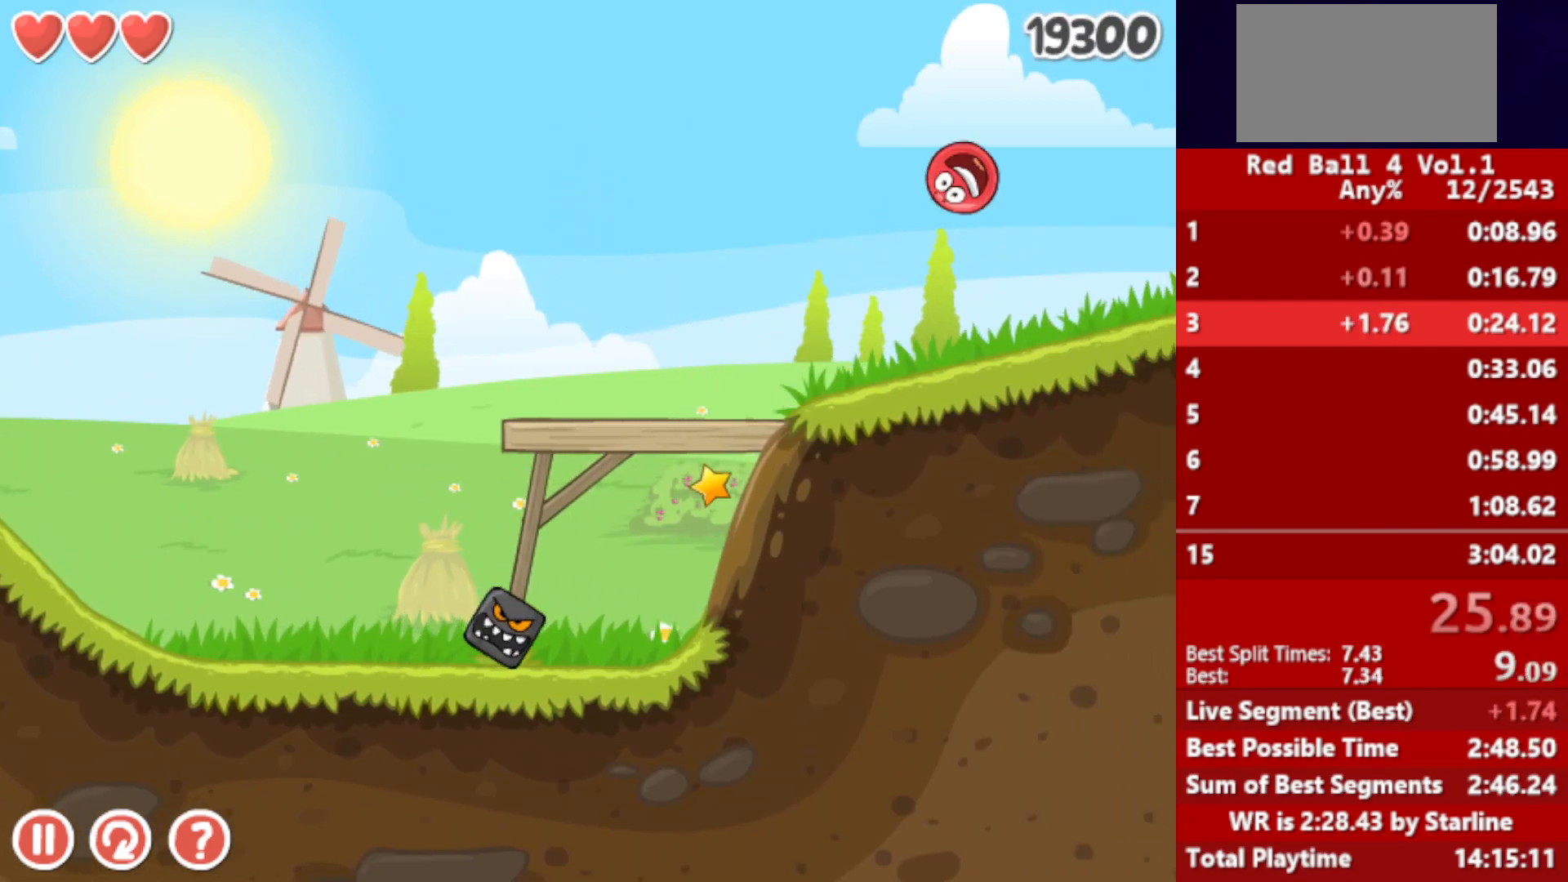
{"keys": ["right"], "events": [[33, "up", "up"]]}
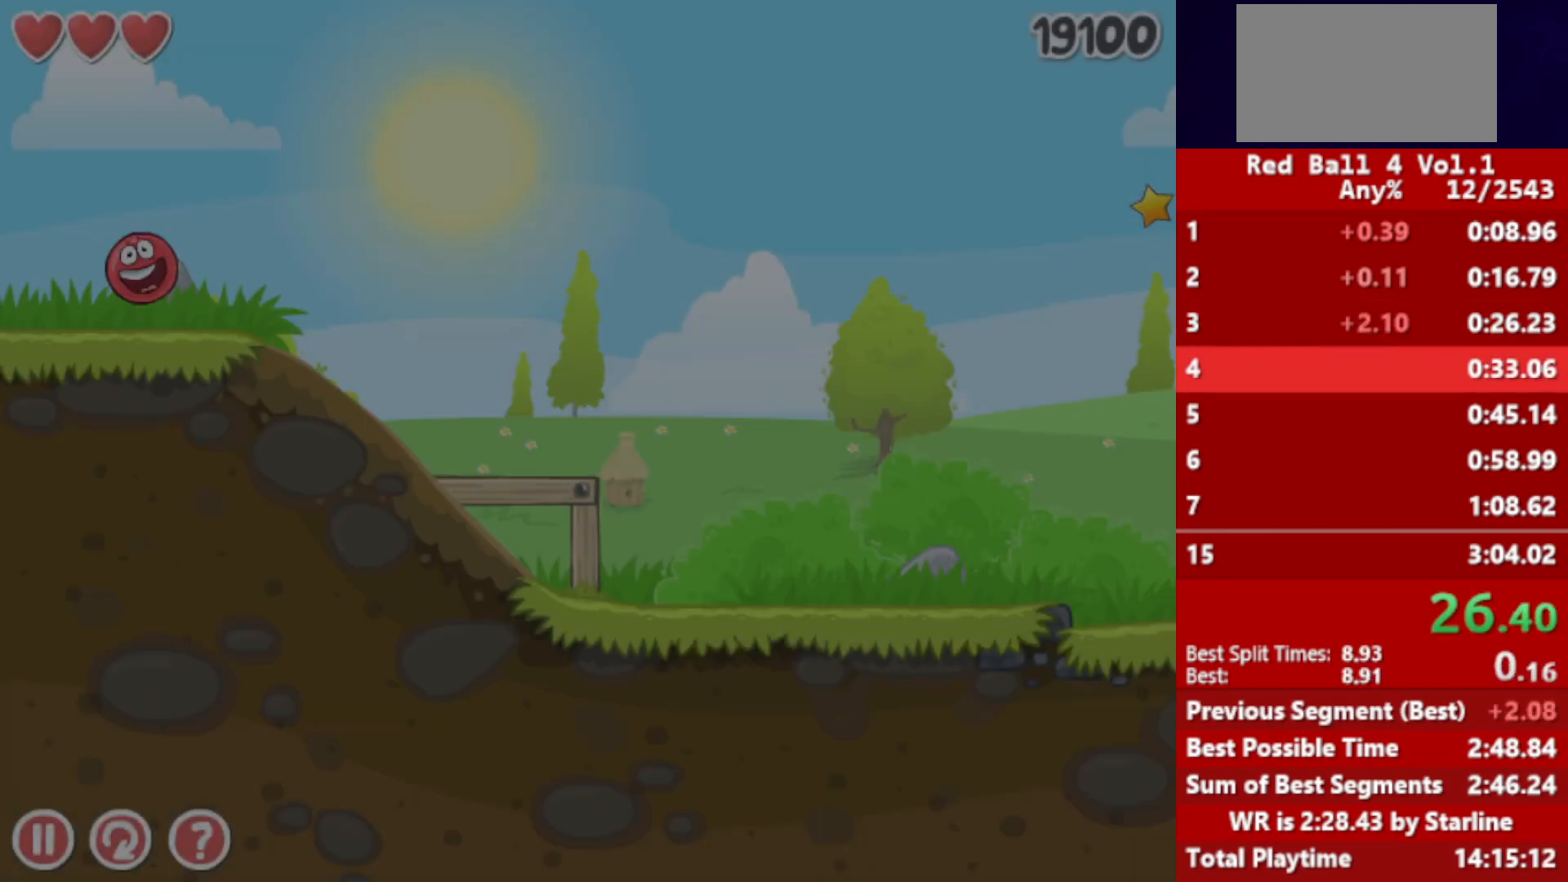
{"keys": ["right"], "events": []}
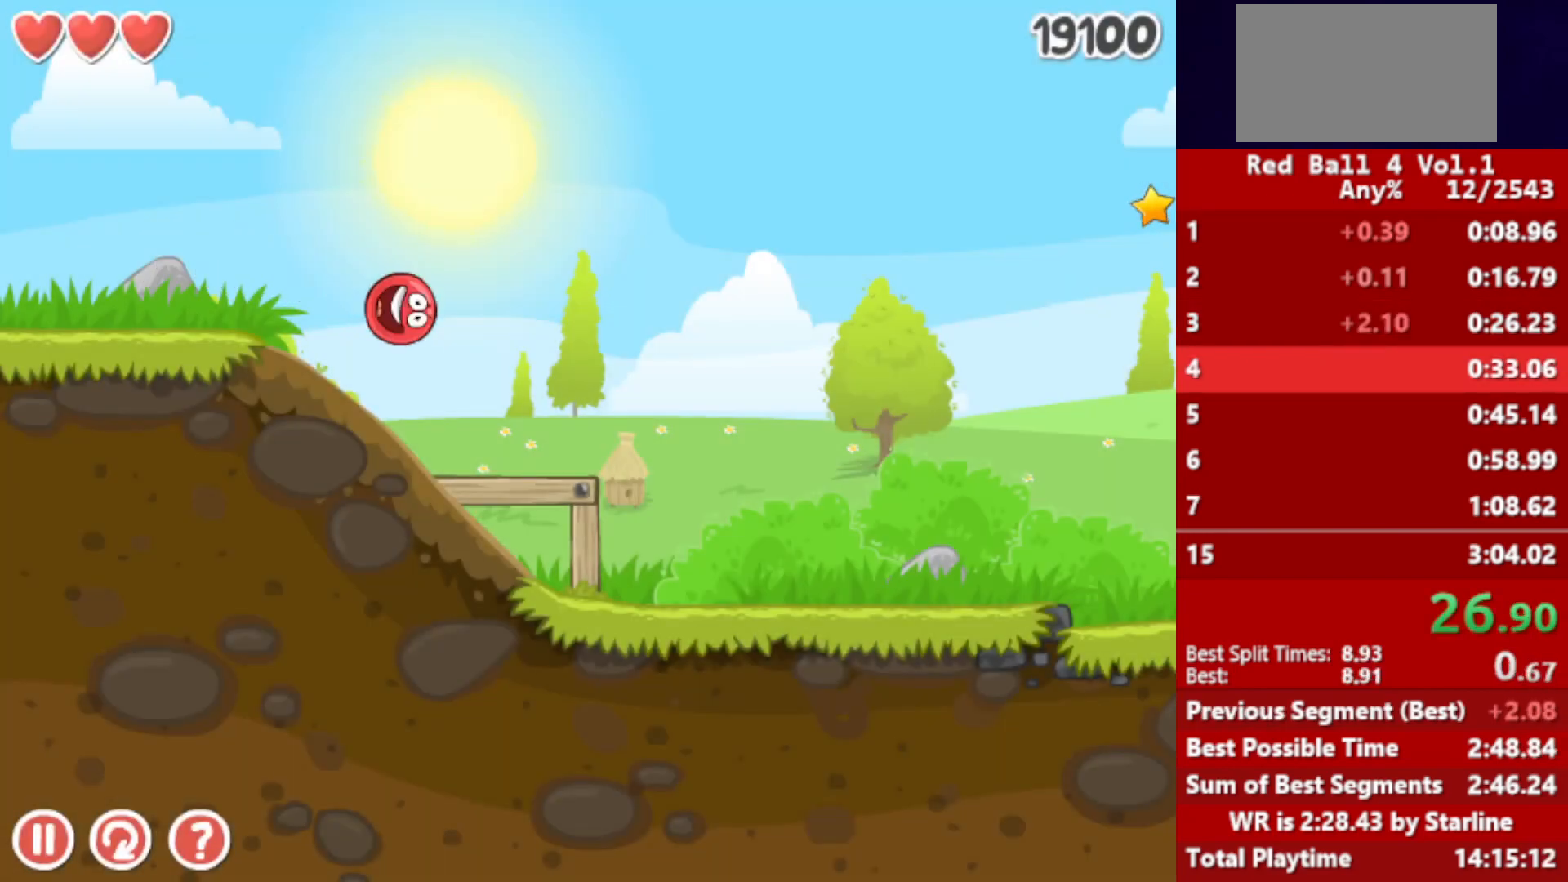
{"keys": ["right"], "events": []}
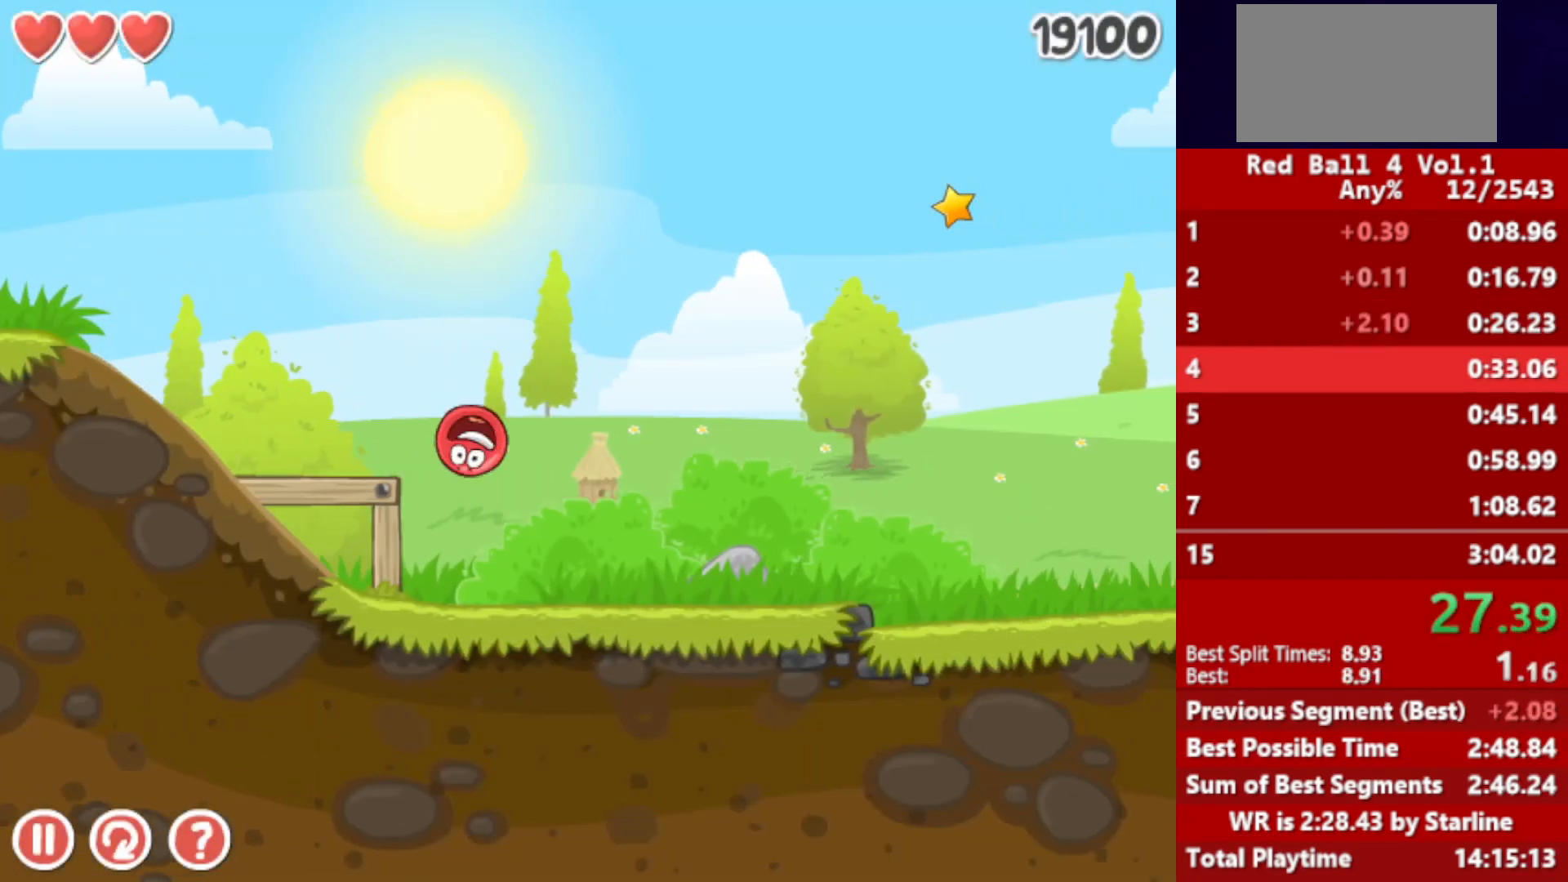
{"keys": ["right"], "events": []}
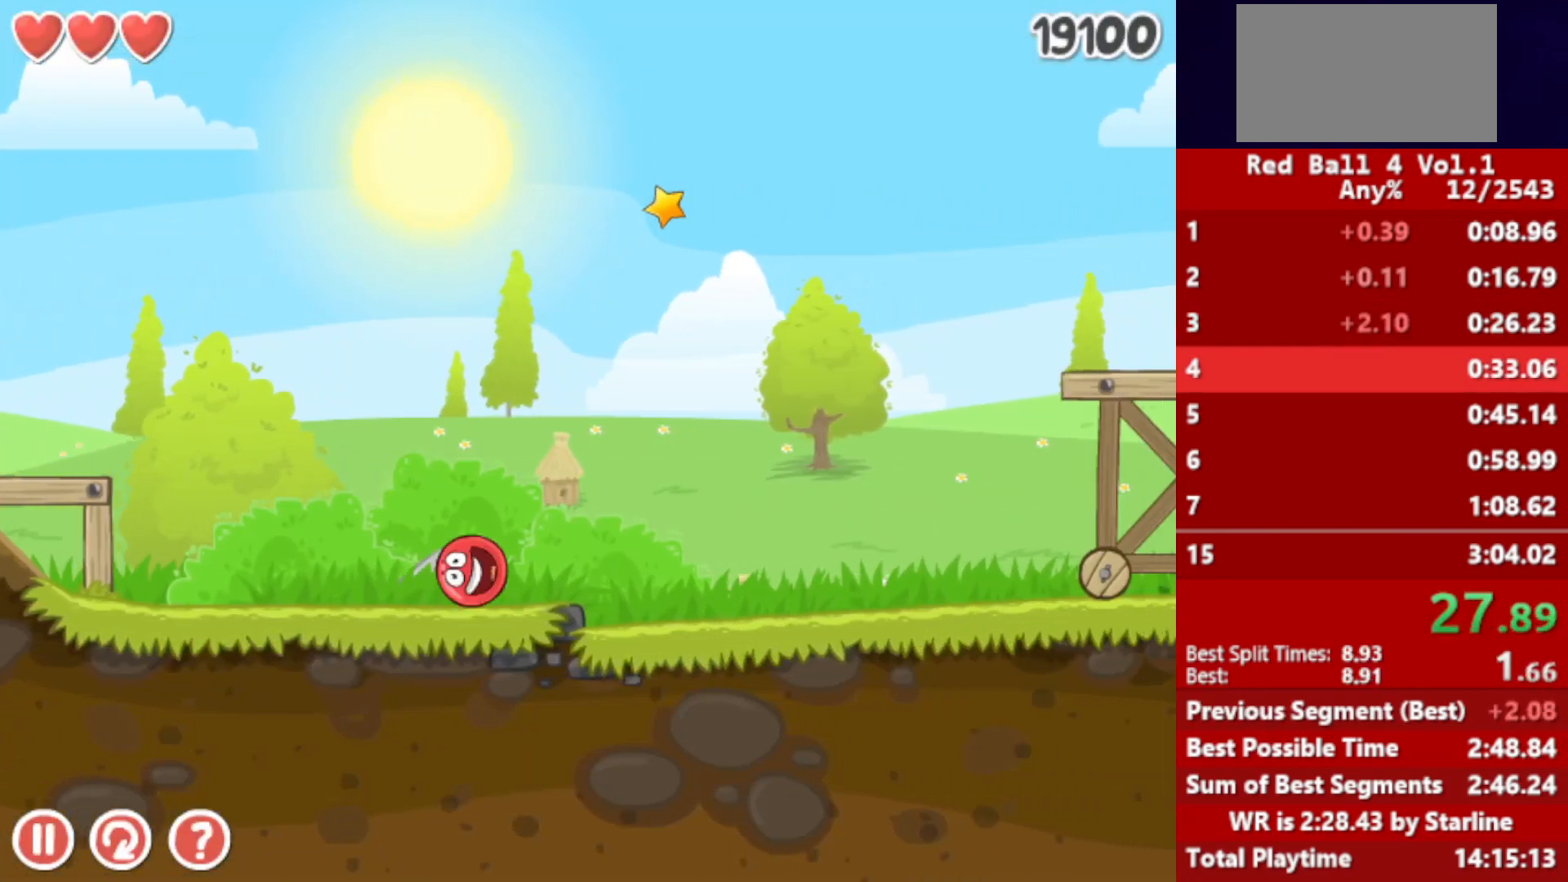
{"keys": ["right", "up"], "events": [[500, "up", "down"]]}
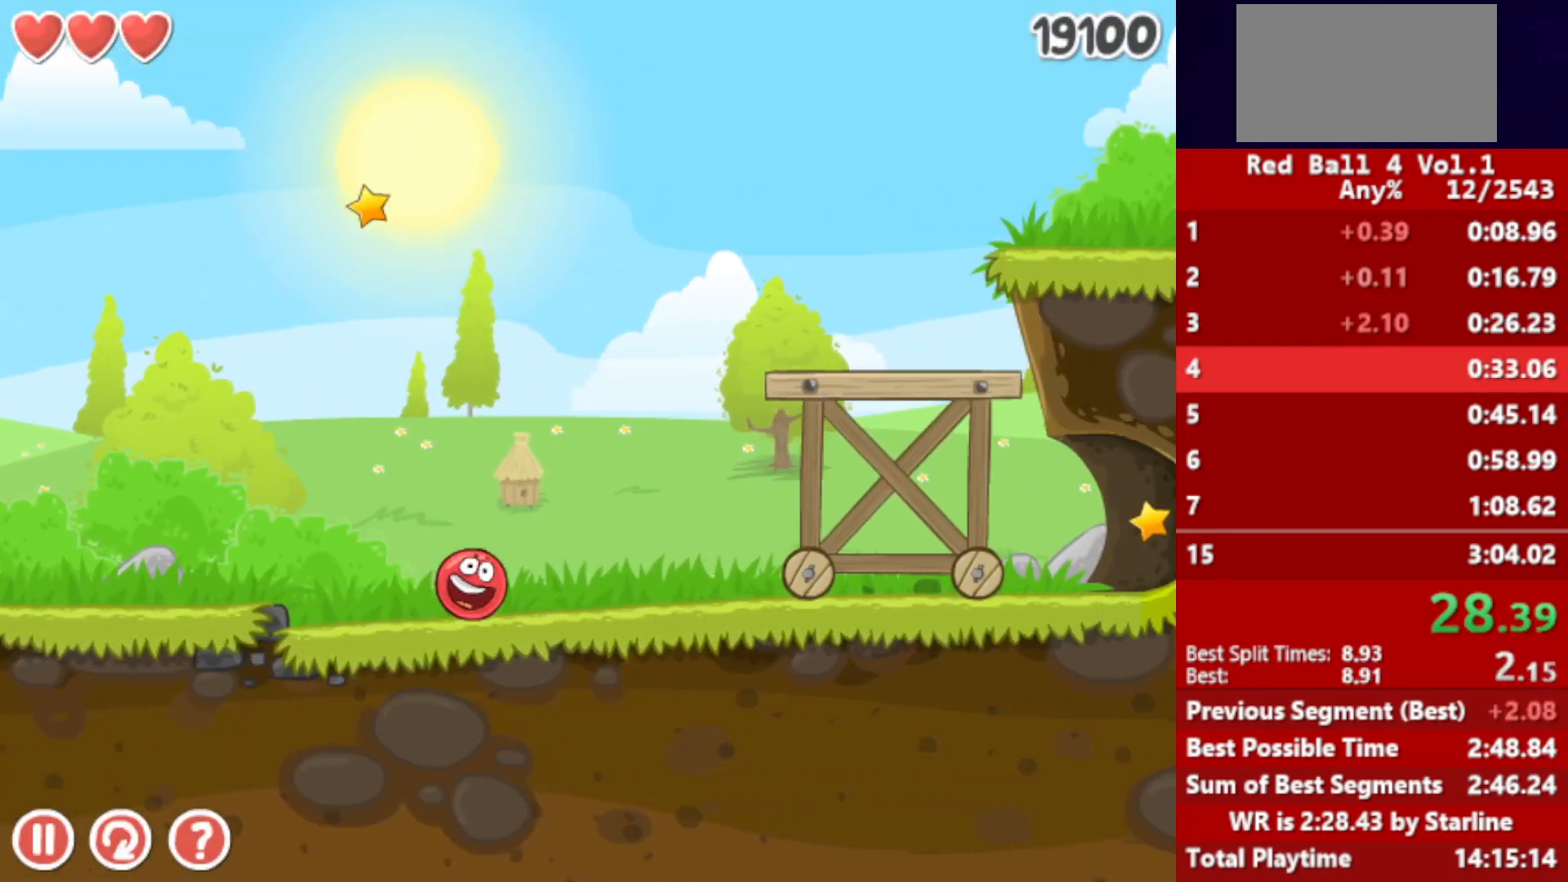
{"keys": ["right"], "events": [[50, "up", "up"], [200, "up", "down"], [233, "up", "up"], [300, "up", "down"], [350, "up", "up"], [400, "up", "down"], [450, "up", "up"]]}
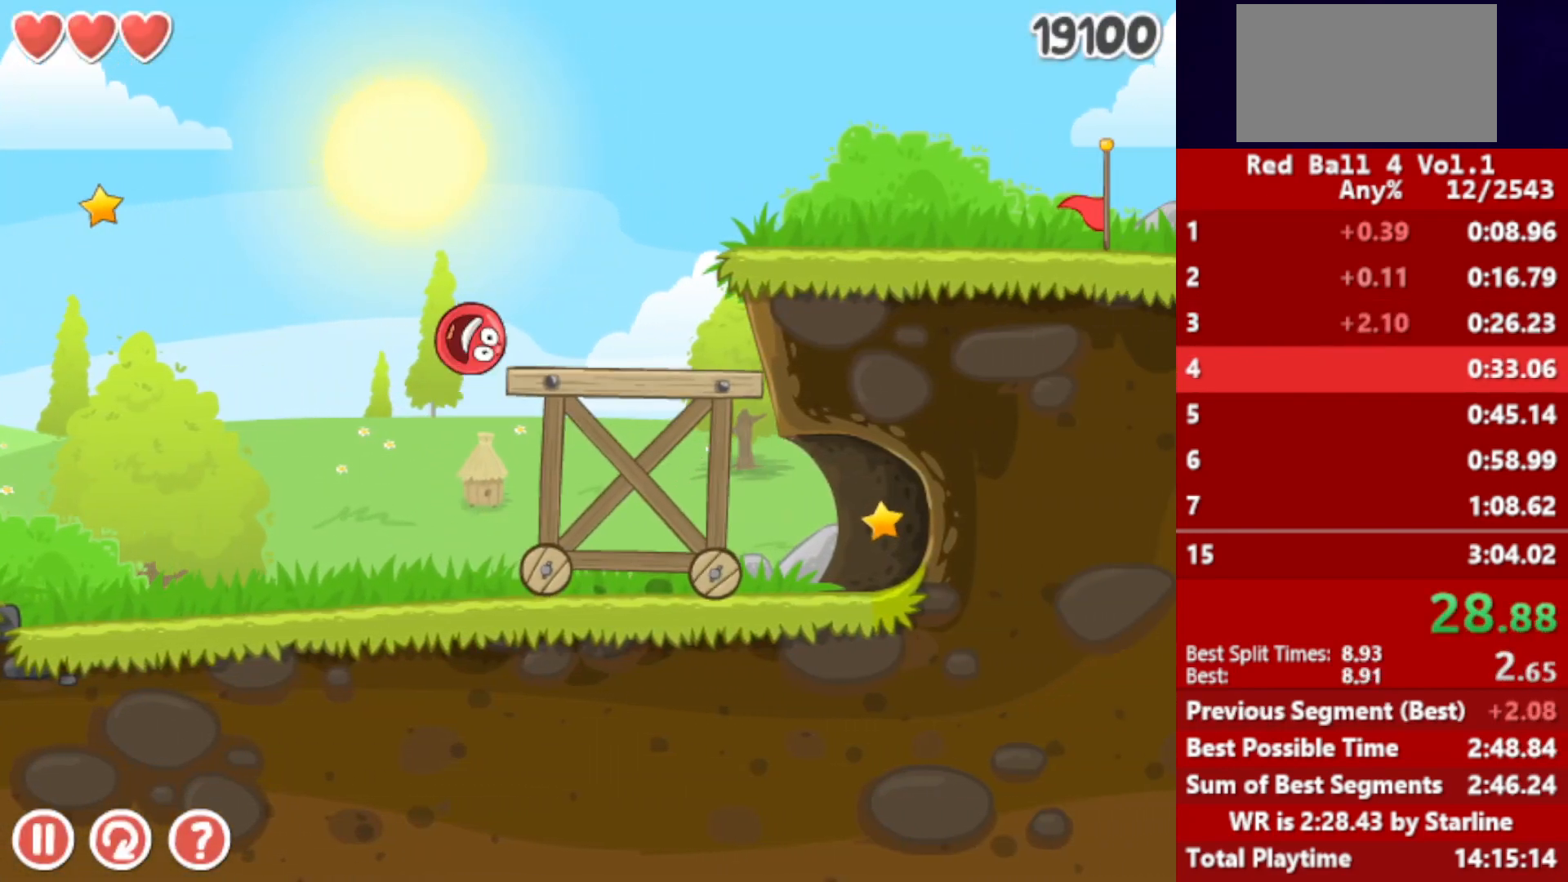
{"keys": ["right"], "events": [[17, "up", "down"], [50, "up", "up"], [83, "up", "down"], [150, "up", "up"], [217, "up", "down"], [250, "up", "up"], [300, "up", "down"], [483, "up", "up"]]}
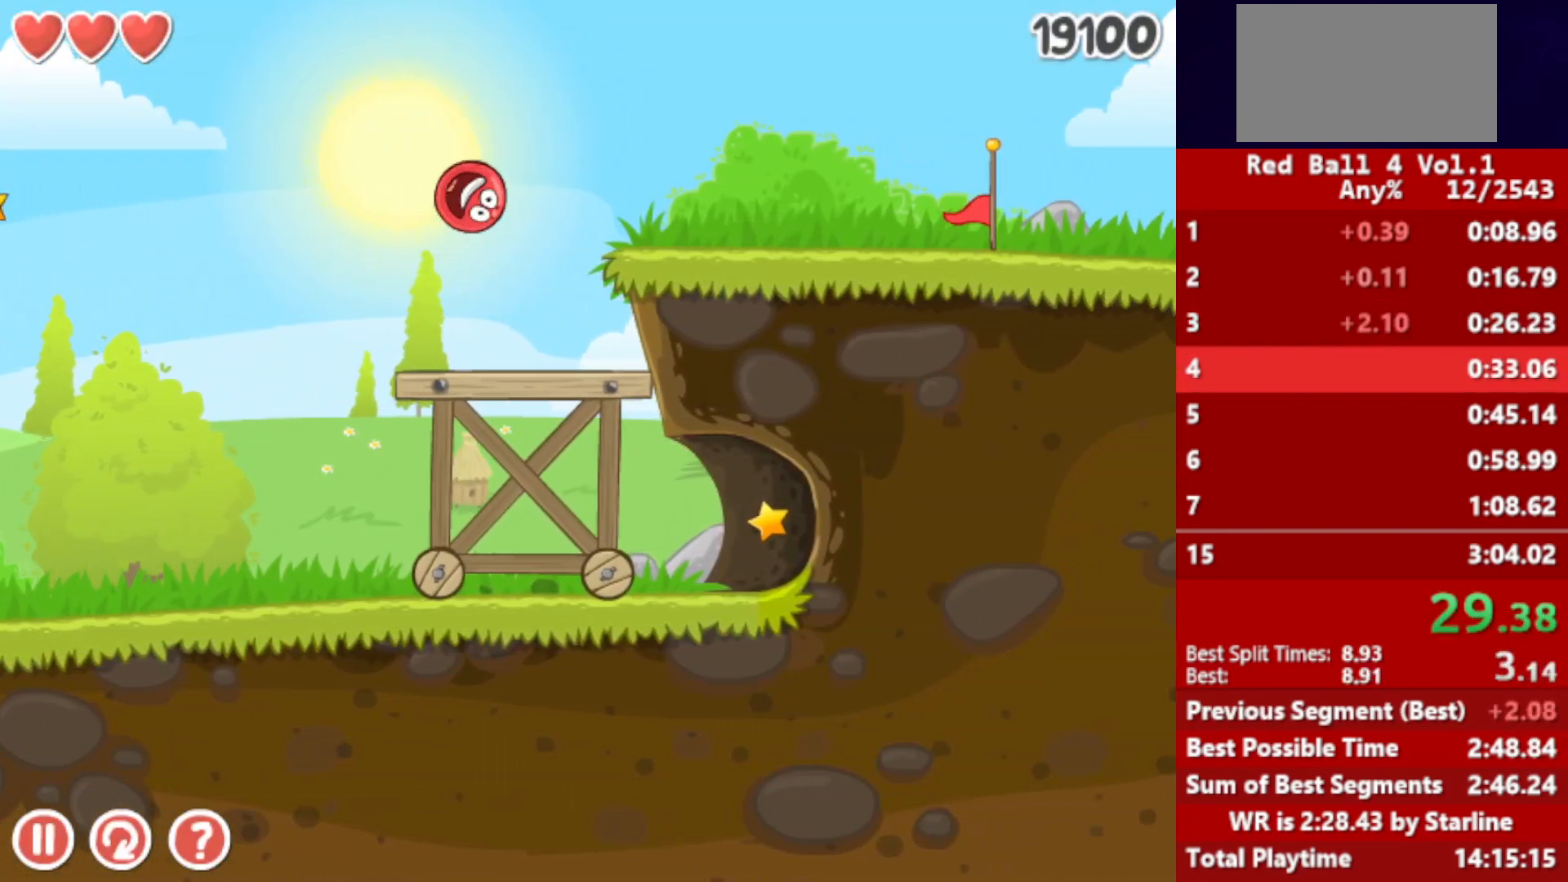
{"keys": ["left", "up"], "events": [[33, "up", "down"], [67, "up", "up"], [250, "right", "up"], [267, "left", "down"], [500, "up", "down"]]}